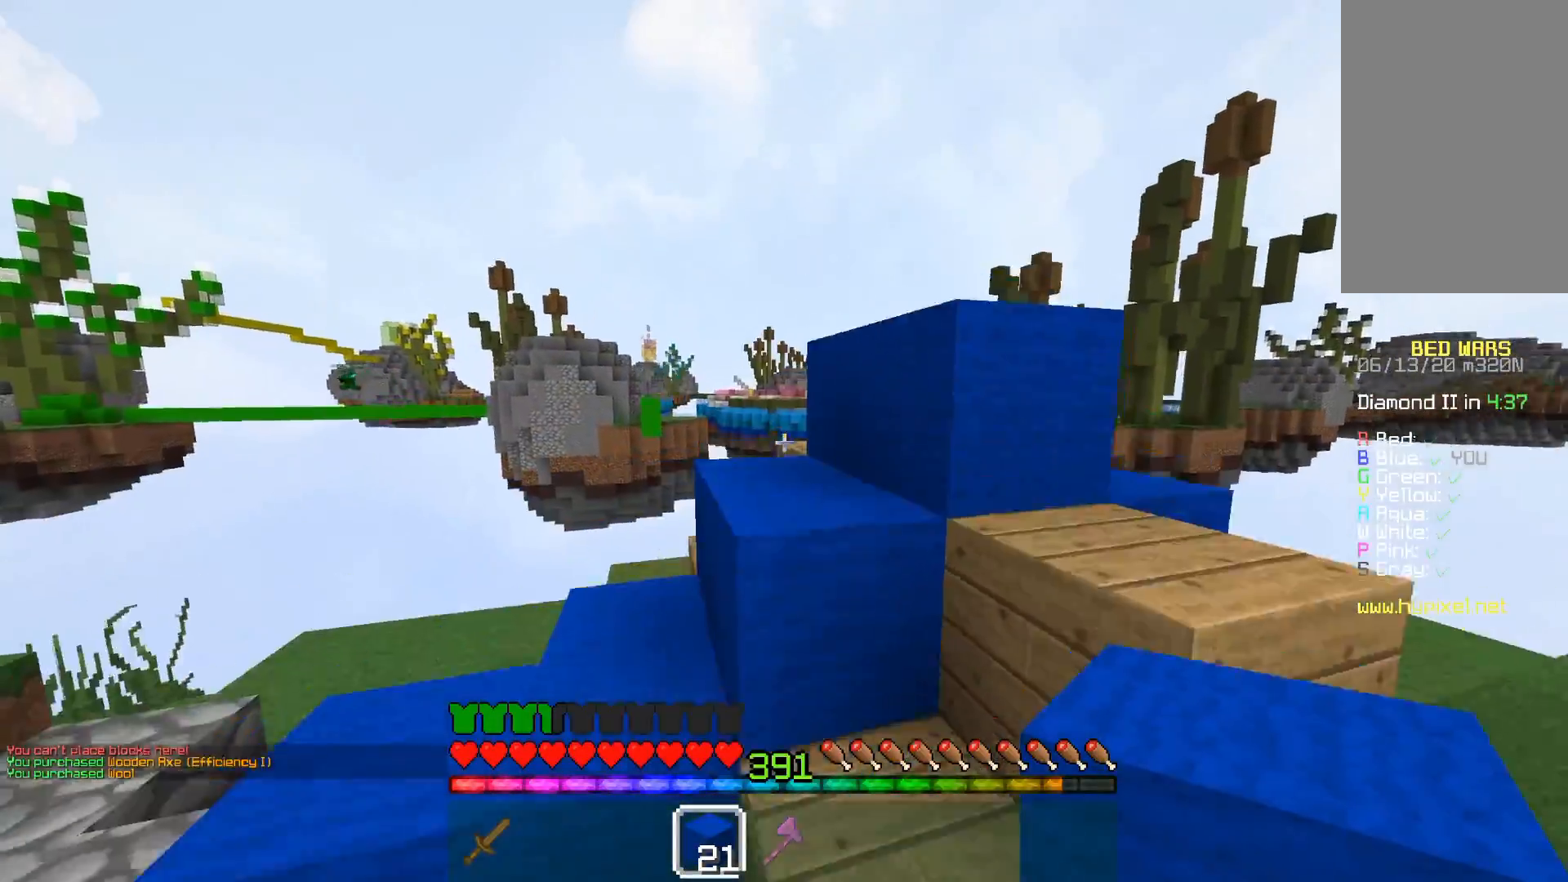
Gameplay with keyboard and mouse; each line is a JSON object with the keys and mouse buttons held at the frame after it. "events" lists presses ("down") and releases ("up") of "a", "d", "s", "space", "w", "mouse_left" and "mouse_right" between this image and that frame as [ms after this image, input, new state], when the widget could be followed in between. "mouse_left", "mouse_right" = the "left", "right" buttons of the "mouse" list. No other keys are recorded. Fast repeated clicks can show as one long hold. Mouse movement is not recorded.
{"keys": ["d", "space"], "mouse": [], "events": [[17, "d", "down"], [67, "w", "up"], [117, "space", "up"], [167, "d", "up"], [267, "d", "down"], [267, "space", "down"]]}
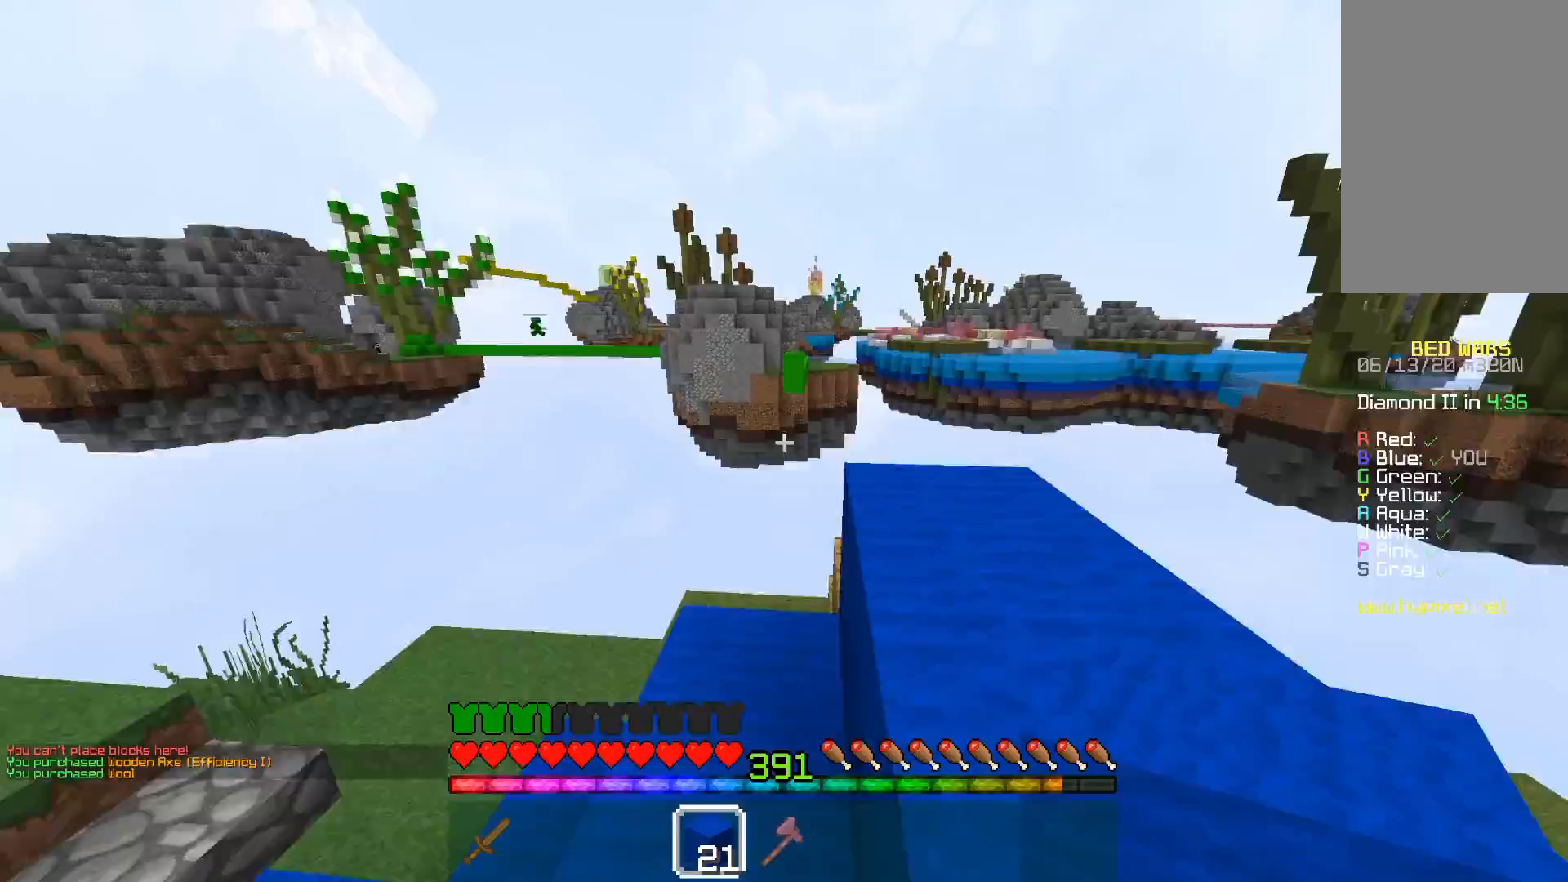
{"keys": ["w"], "mouse": [], "events": [[150, "space", "up"], [167, "w", "down"], [217, "d", "up"]]}
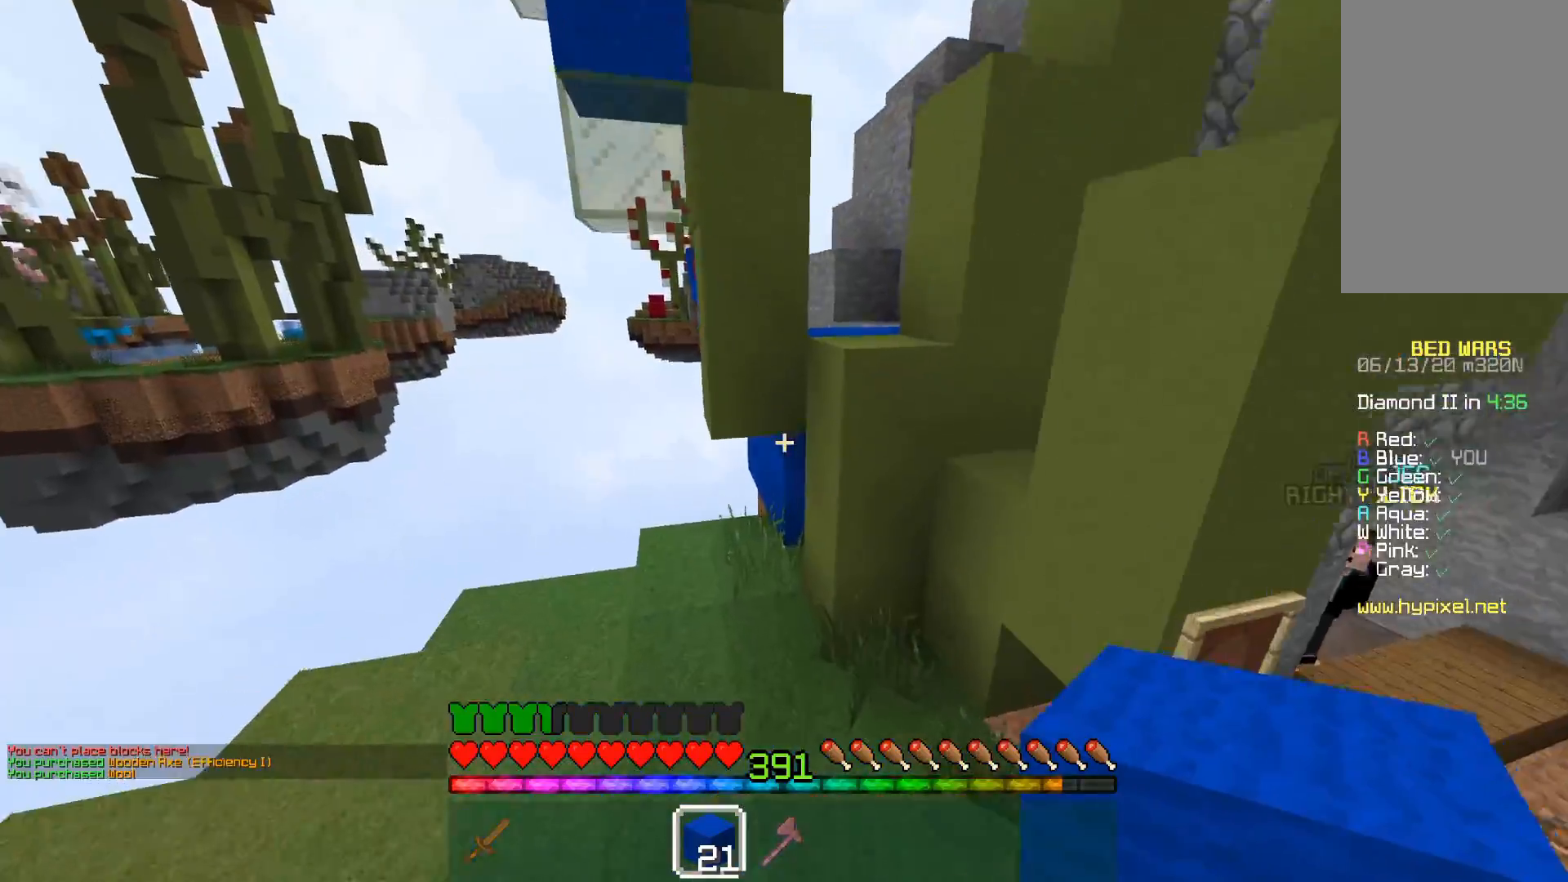
{"keys": ["a", "w"], "mouse": [], "events": [[67, "a", "down"]]}
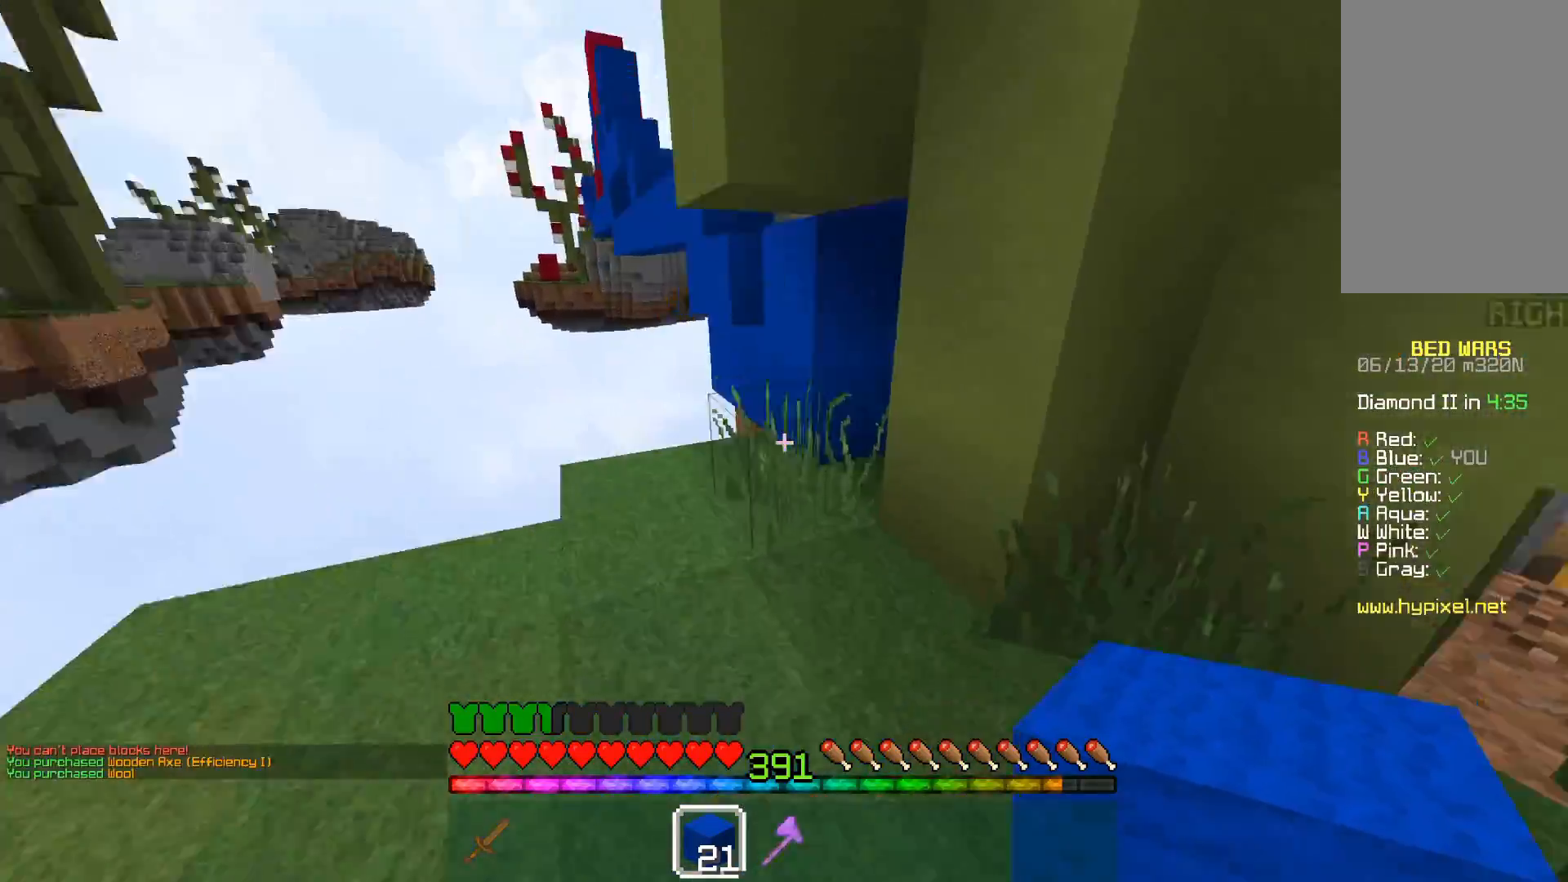
{"keys": ["w"], "mouse": [], "events": [[100, "a", "up"], [167, "space", "down"], [500, "space", "up"]]}
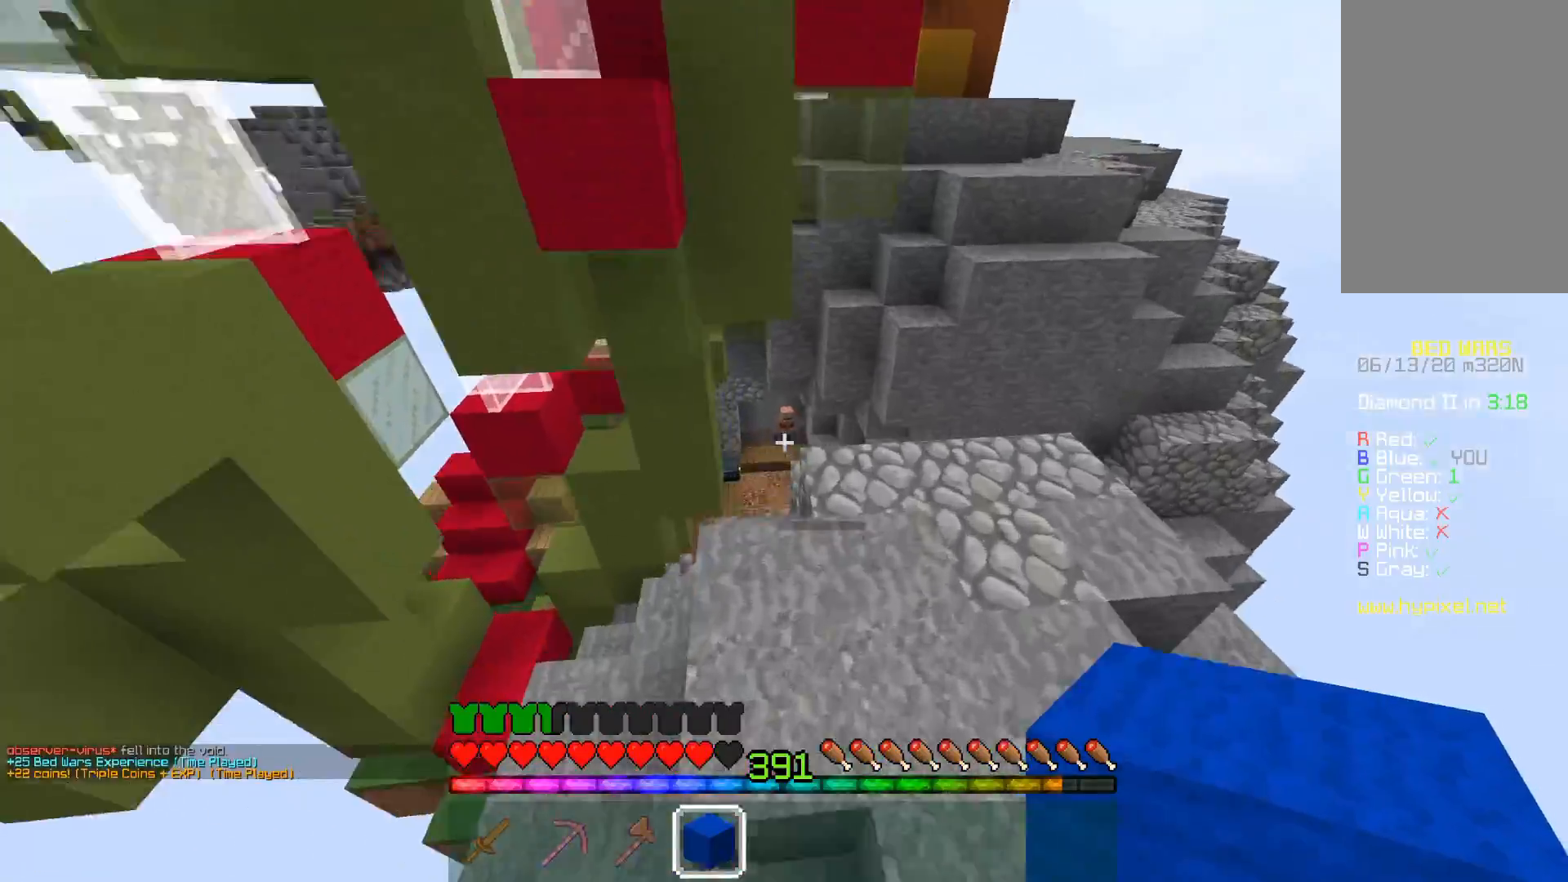
{"keys": ["d", "w"], "mouse": [], "events": [[17, "d", "down"]]}
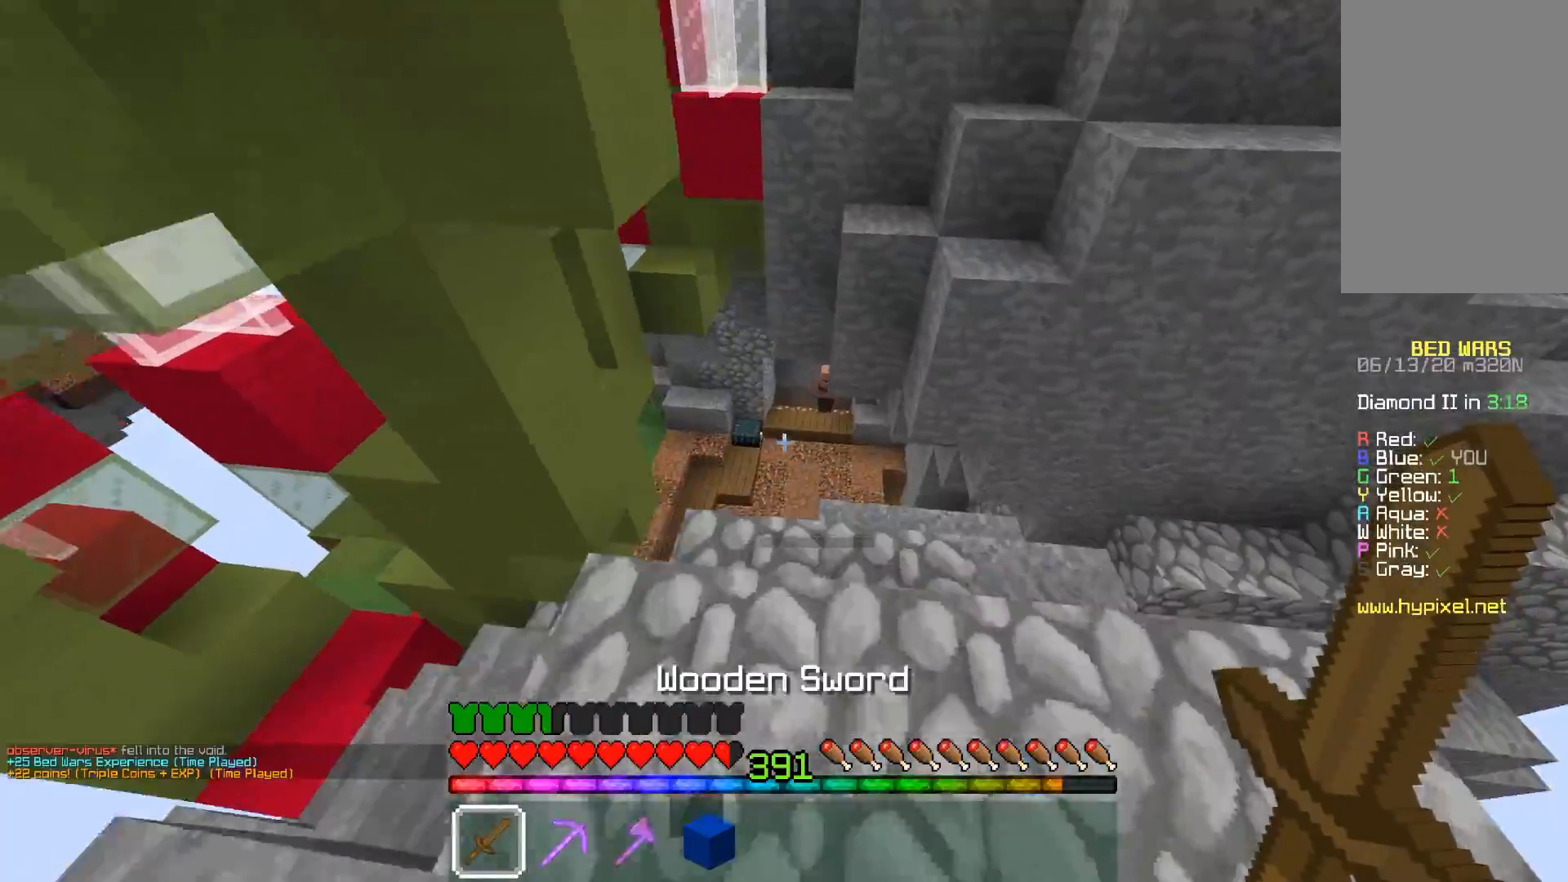
{"keys": ["a", "w"], "mouse": [], "events": [[117, "d", "up"], [367, "a", "down"]]}
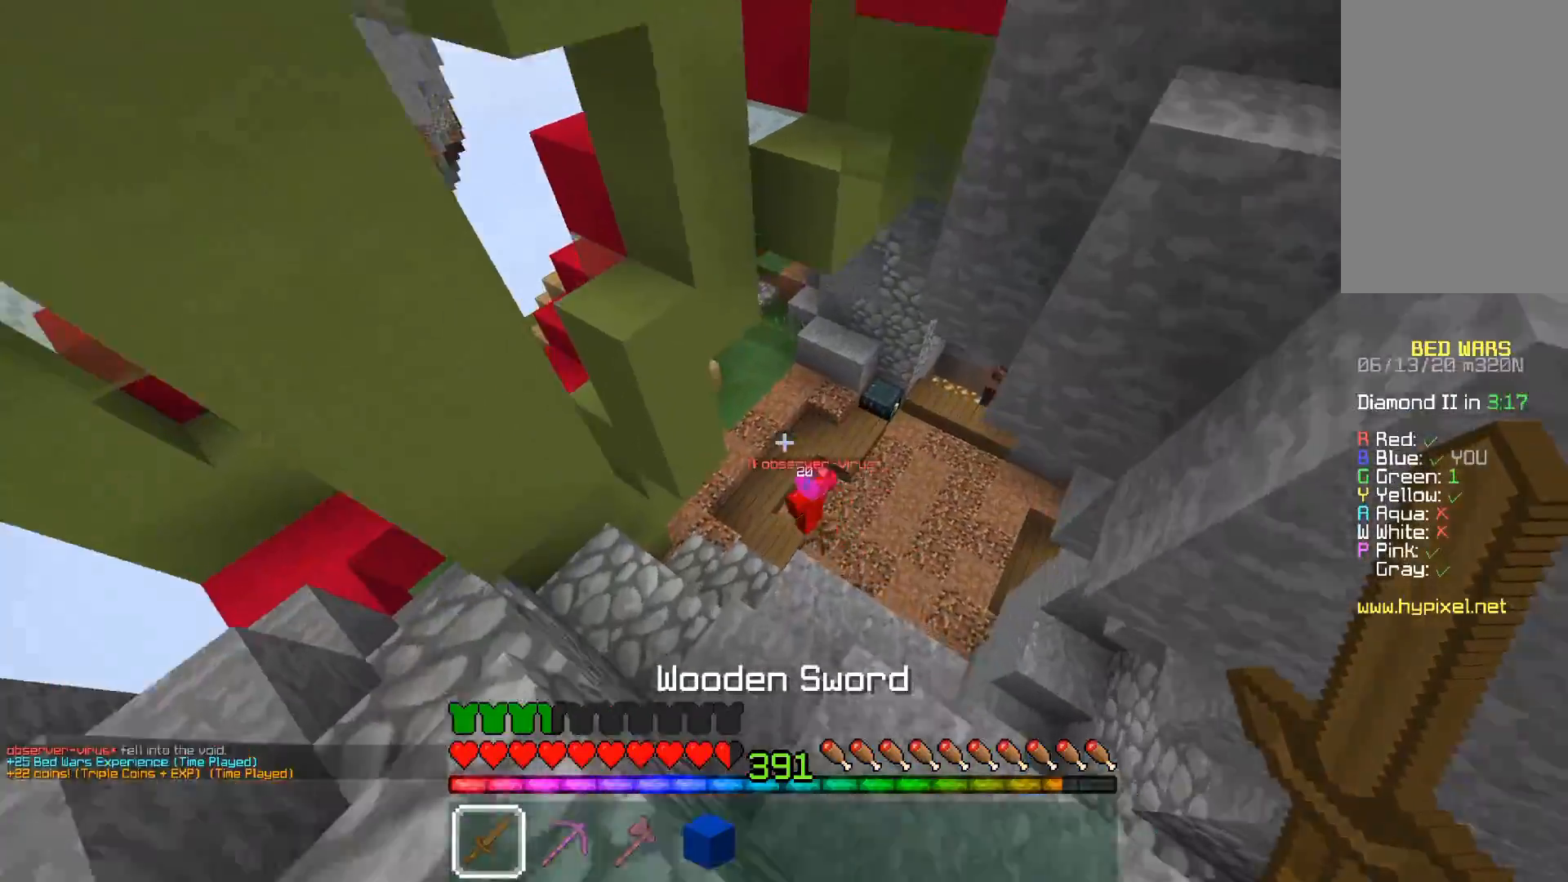
{"keys": ["d", "w"], "mouse": [], "events": [[100, "mouse_left", "down"], [167, "mouse_left", "up"], [417, "d", "down"], [433, "a", "up"]]}
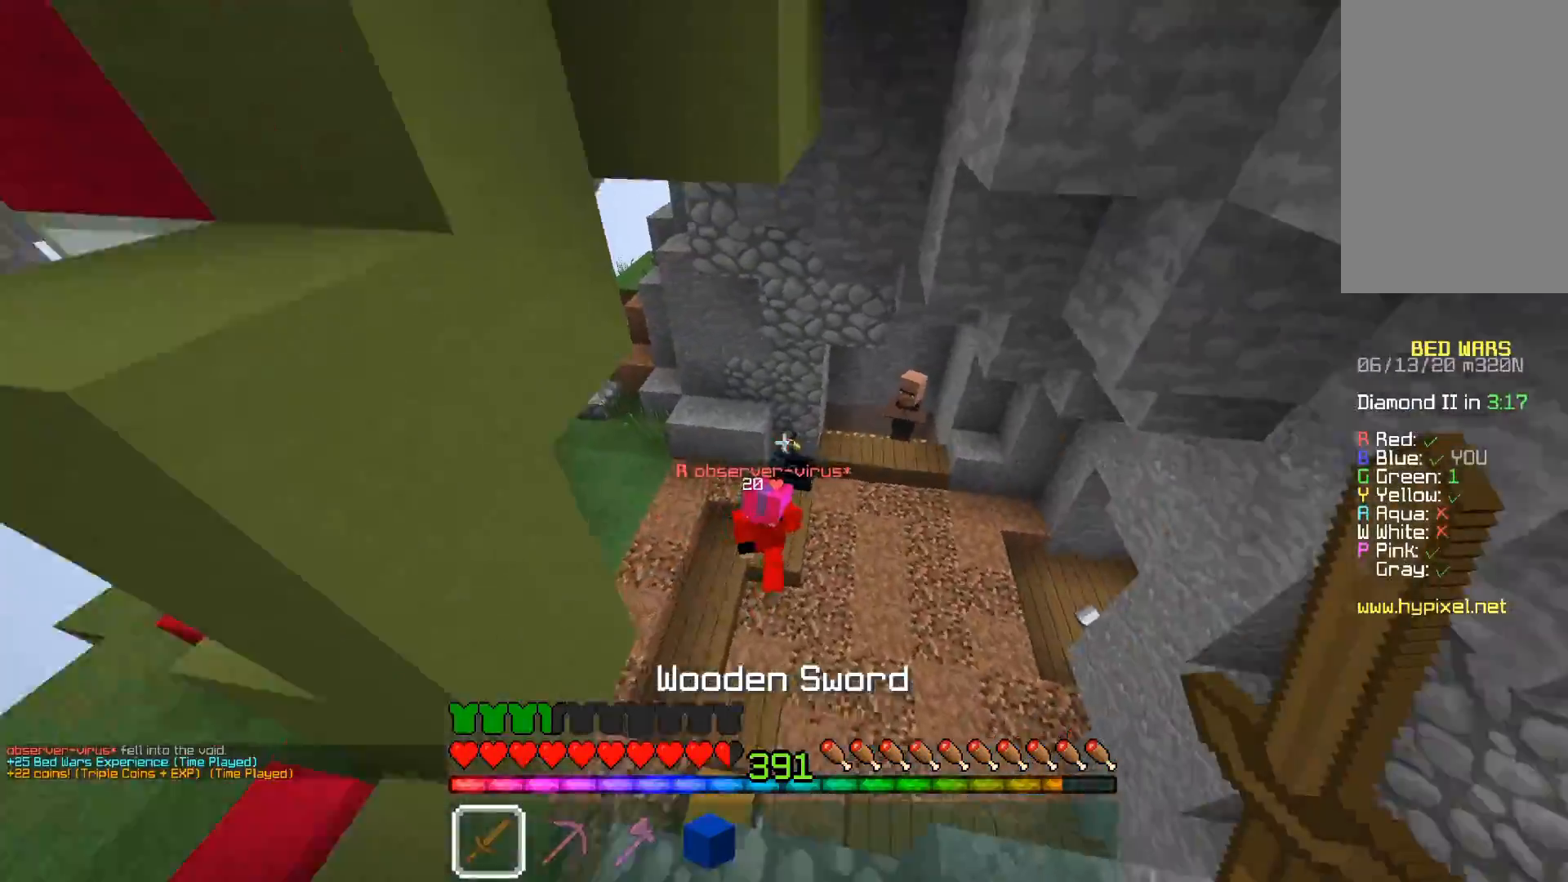
{"keys": ["a", "w"], "mouse": ["left"], "events": [[67, "d", "up"], [117, "mouse_left", "down"], [167, "a", "down"], [267, "a", "up"], [267, "d", "down"], [417, "a", "down"], [417, "d", "up"], [433, "mouse_left", "up"], [467, "mouse_left", "down"]]}
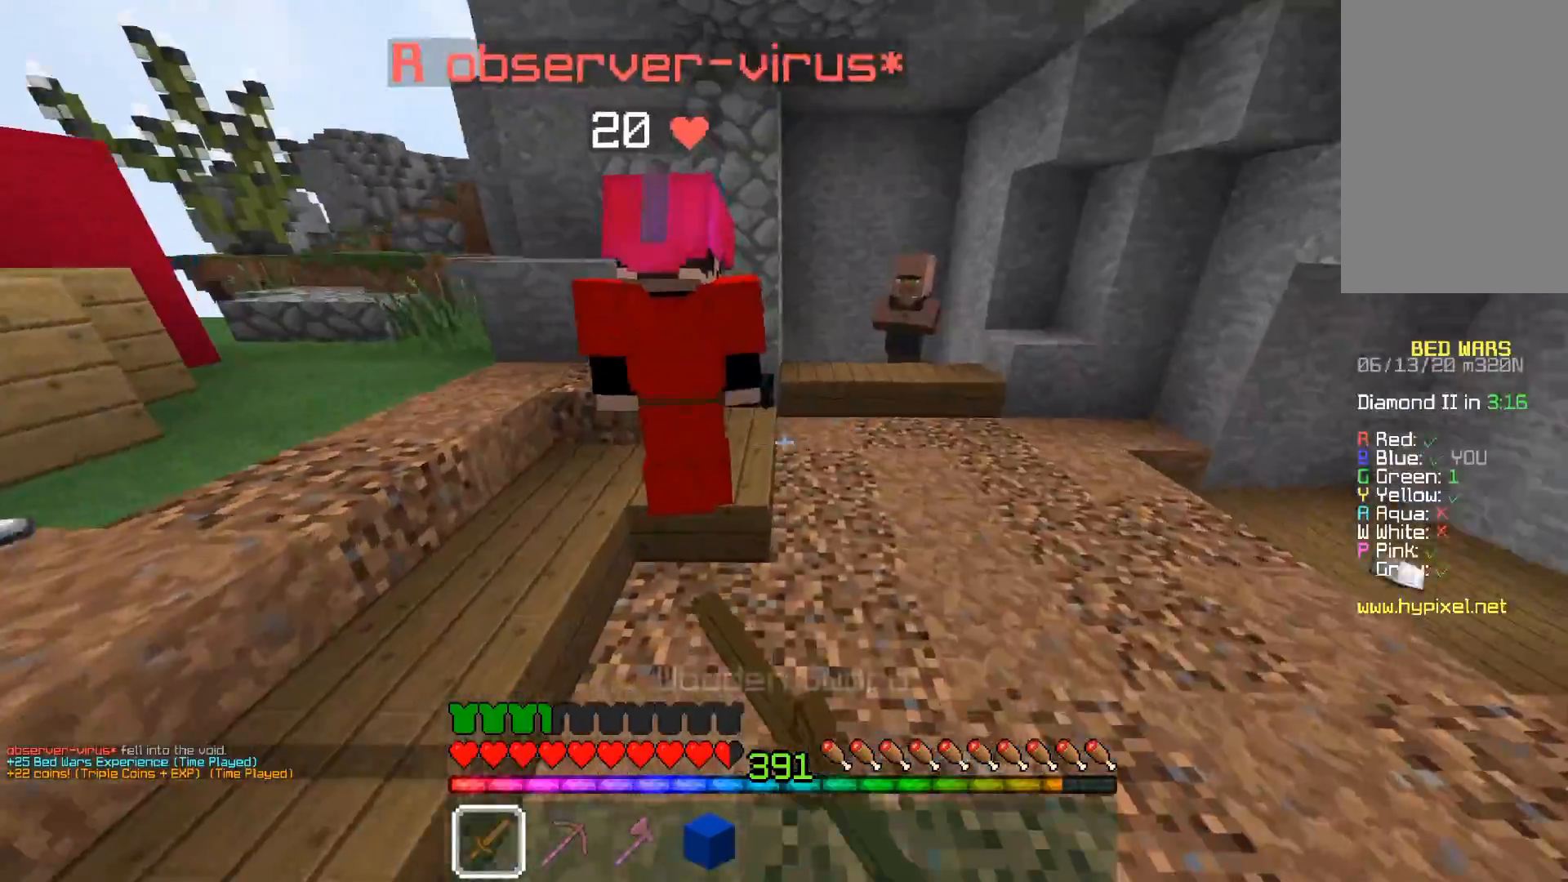
{"keys": ["w"], "mouse": ["left"], "events": [[117, "mouse_right", "down"], [150, "mouse_right", "up"], [217, "mouse_right", "down"], [267, "a", "up"], [300, "mouse_right", "up"], [367, "mouse_right", "down"], [450, "mouse_right", "up"]]}
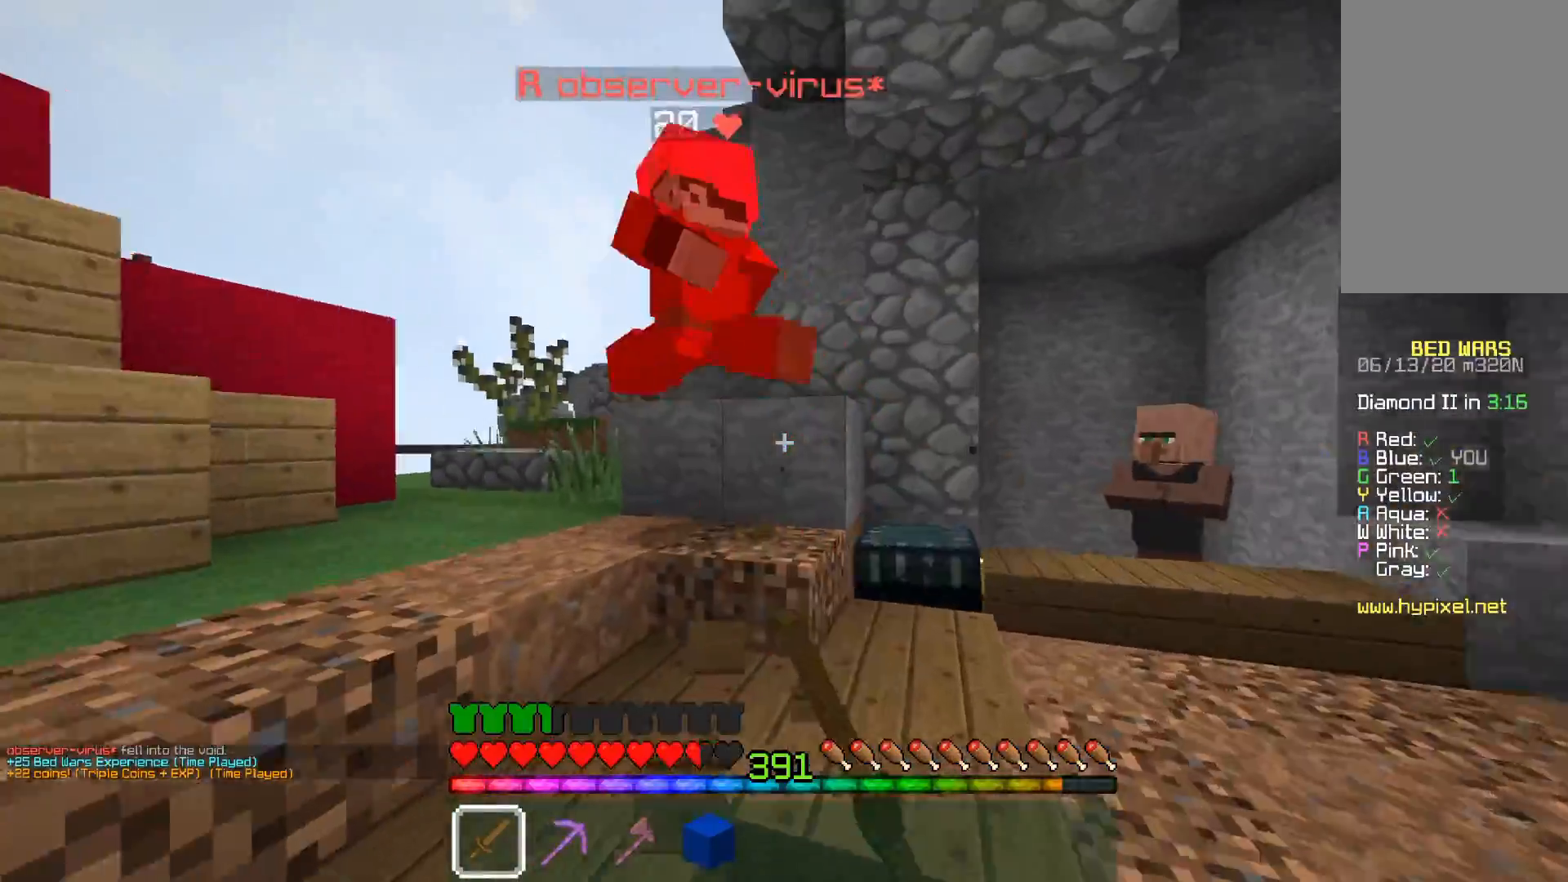
{"keys": ["a", "w"], "mouse": ["left"], "events": [[17, "a", "down"], [17, "mouse_right", "down"], [100, "mouse_right", "up"], [467, "mouse_right", "down"], [500, "mouse_right", "up"]]}
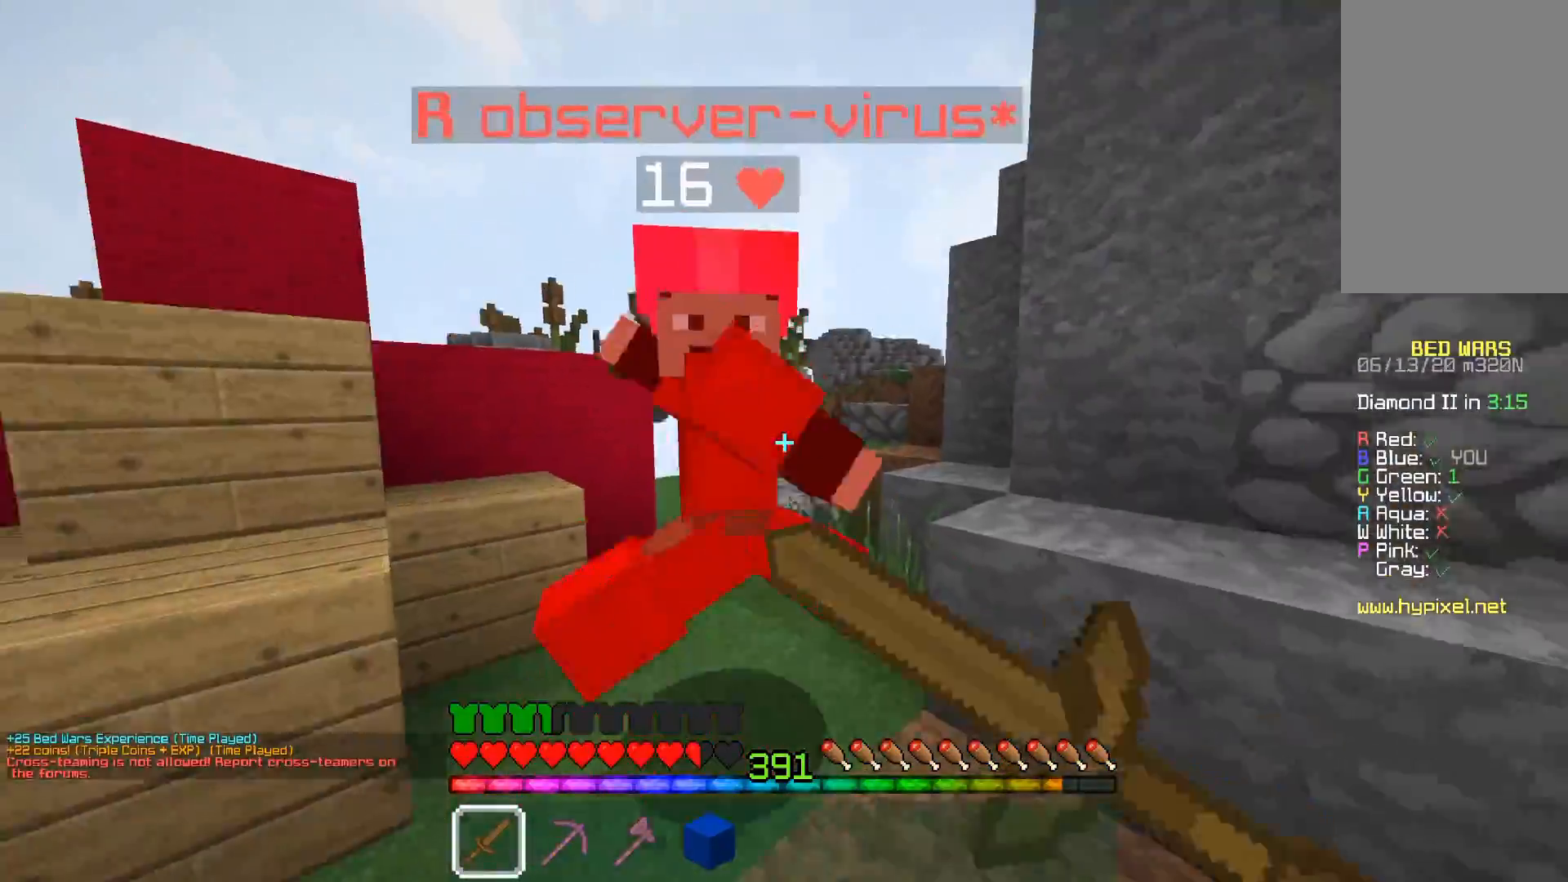
{"keys": ["w"], "mouse": ["left"], "events": [[367, "a", "up"]]}
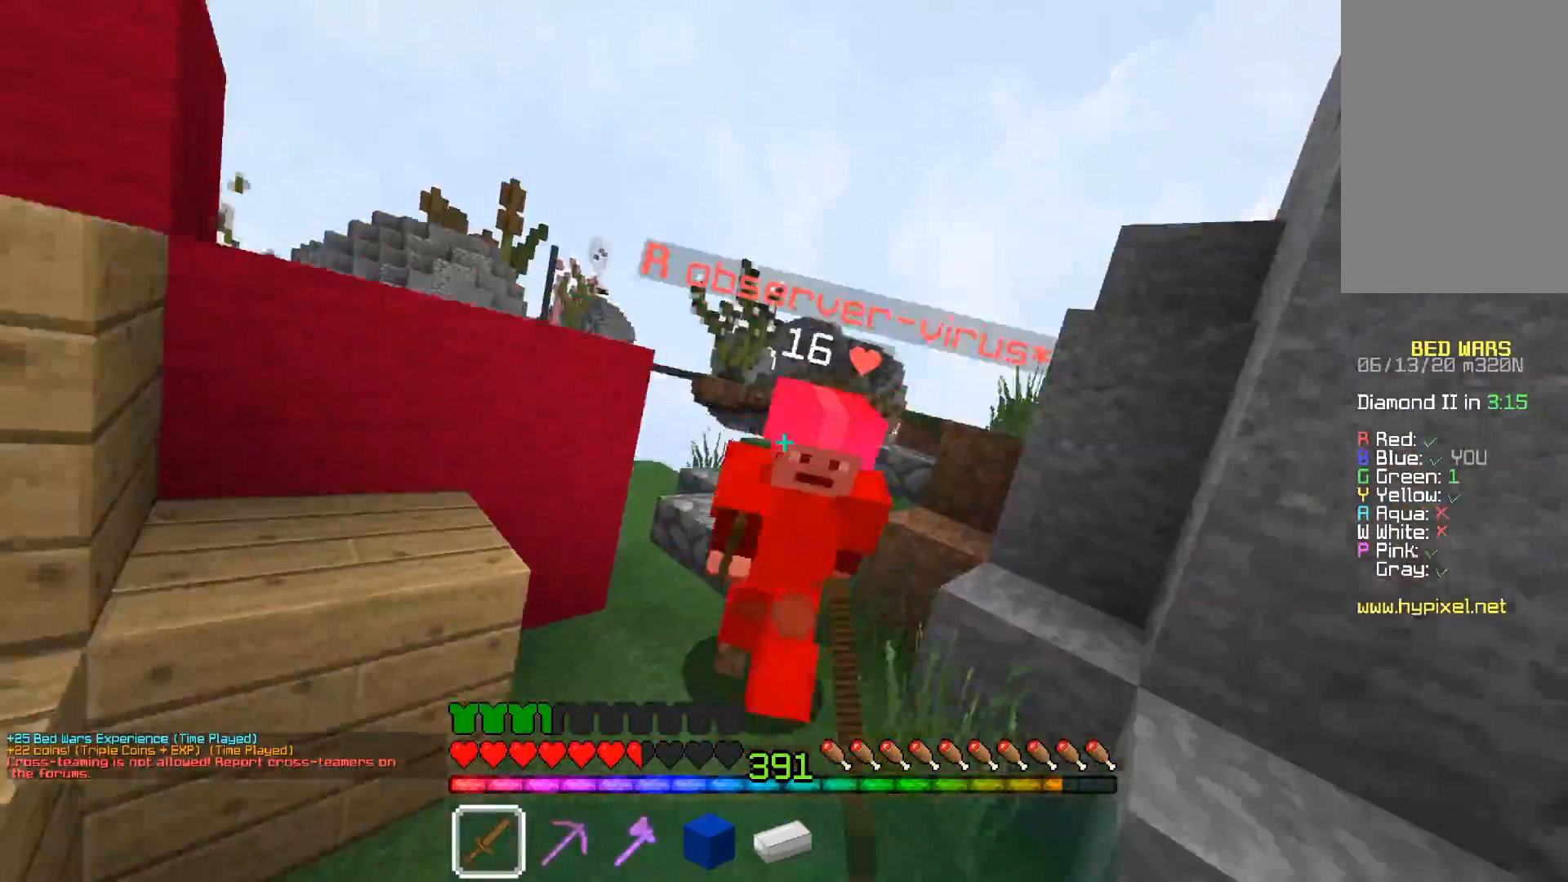
{"keys": ["a", "w"], "mouse": ["left"], "events": [[100, "mouse_right", "down"], [150, "mouse_right", "up"], [217, "a", "down"], [250, "mouse_right", "down"], [300, "mouse_right", "up"], [417, "mouse_right", "down"], [450, "mouse_right", "up"]]}
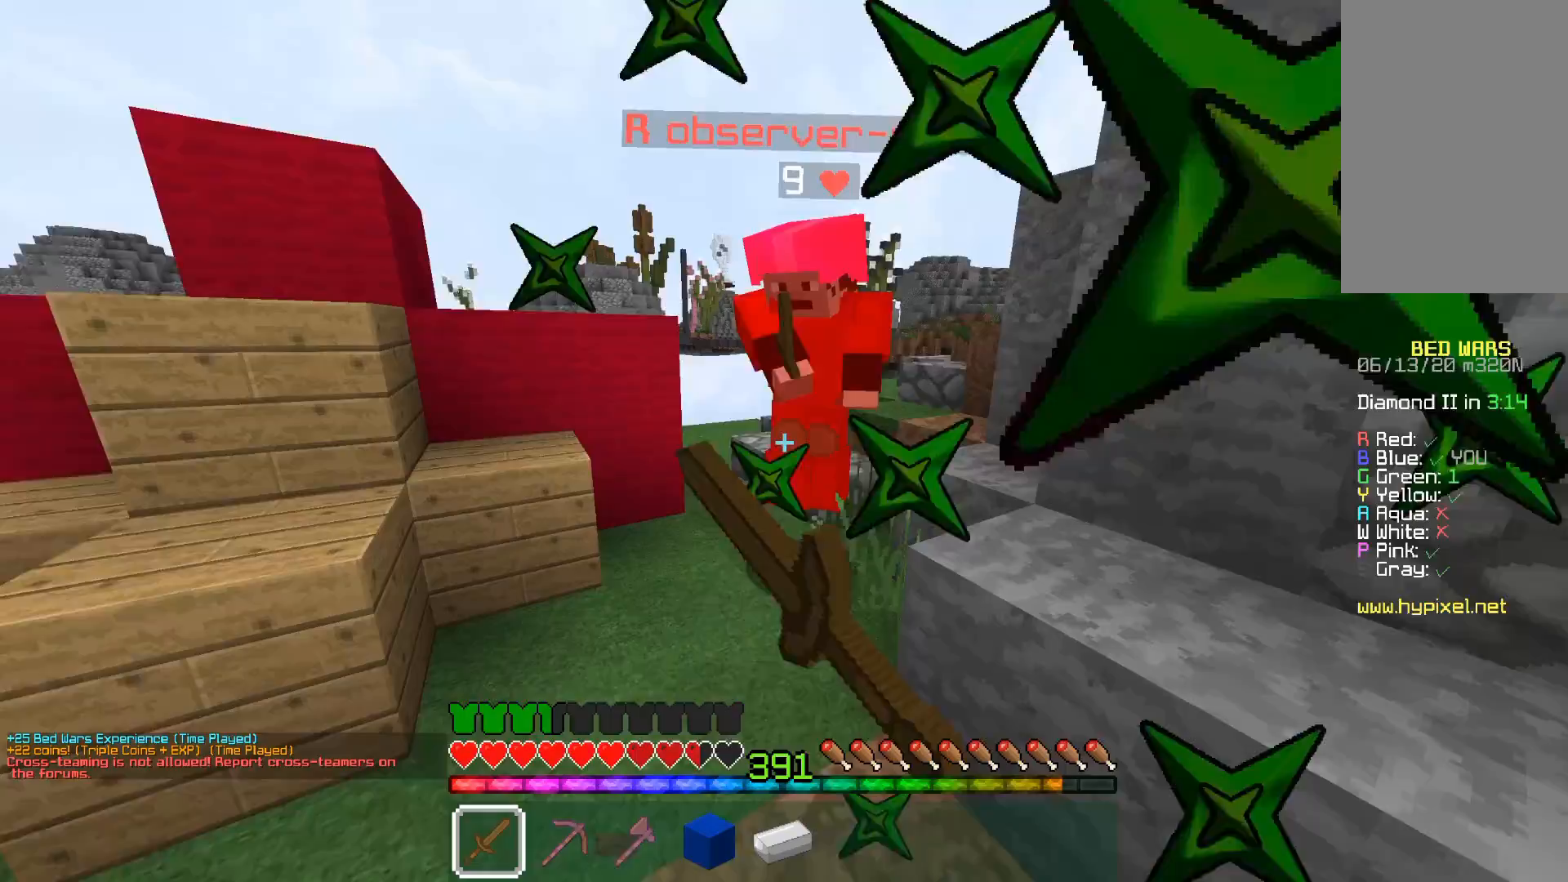
{"keys": ["w"], "mouse": [], "events": [[17, "a", "up"], [67, "mouse_right", "down"], [100, "mouse_right", "up"], [200, "mouse_right", "down"], [250, "mouse_right", "up"], [317, "a", "down"], [417, "a", "up"], [467, "mouse_left", "up"]]}
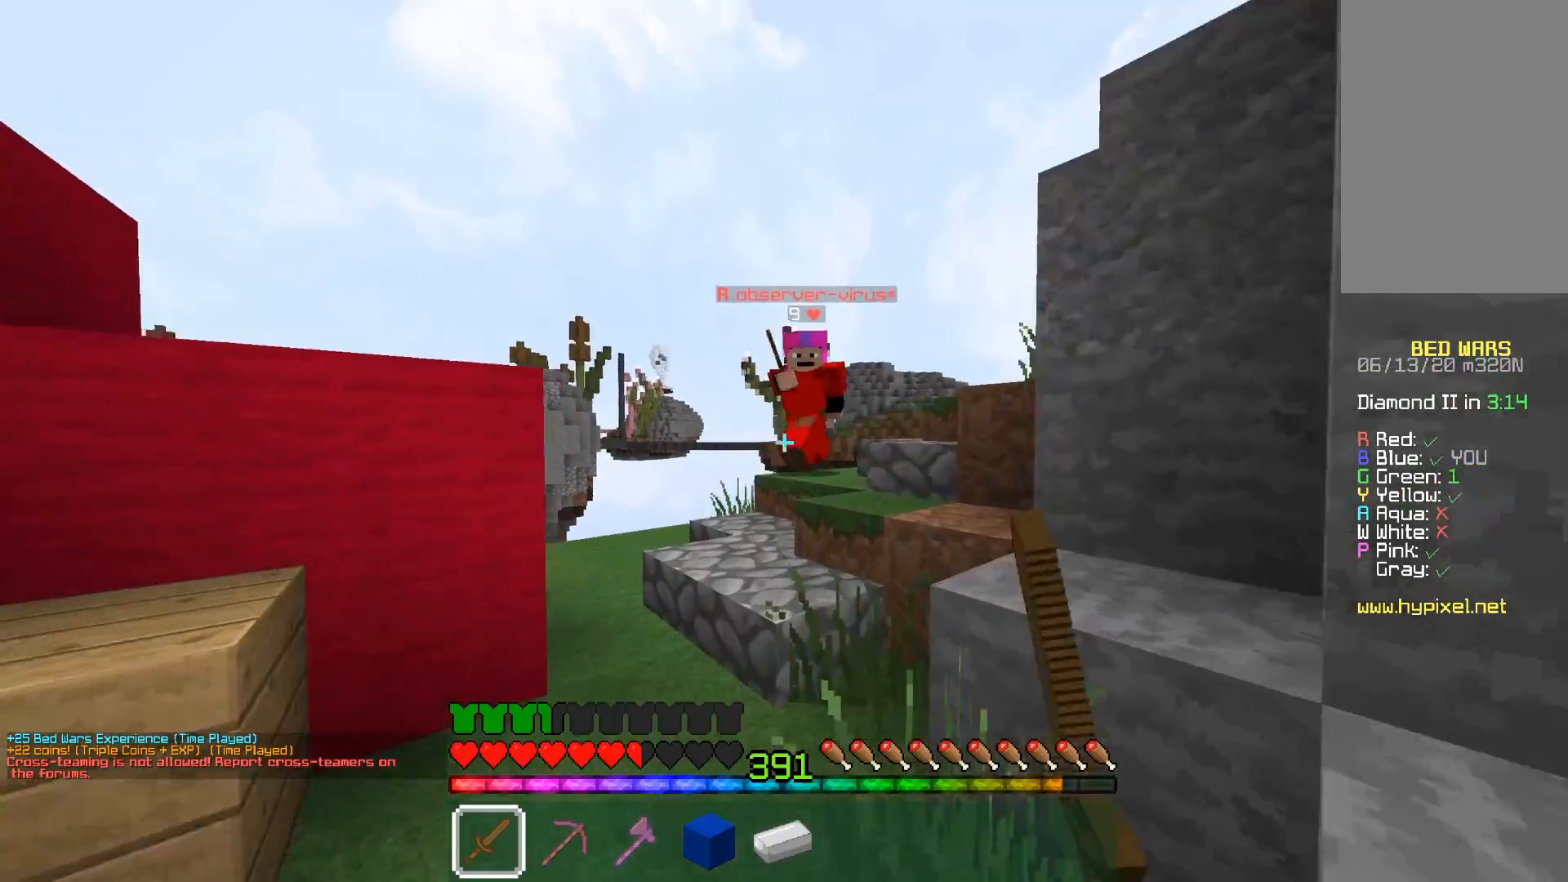
{"keys": ["d", "w"], "mouse": ["left"], "events": [[17, "a", "down"], [167, "a", "up"], [367, "mouse_left", "down"], [500, "d", "down"]]}
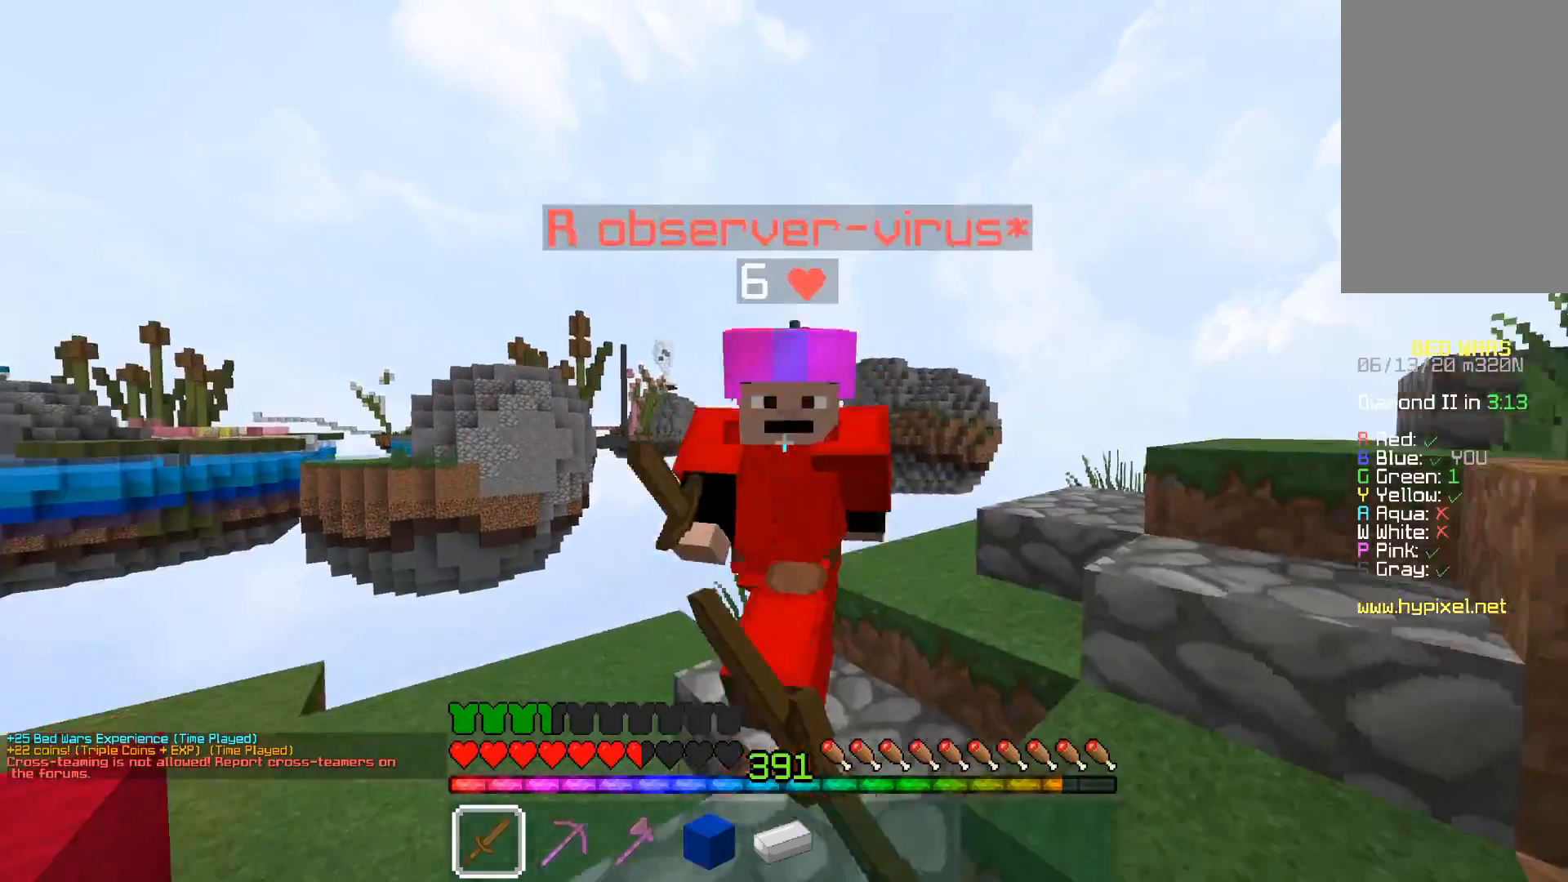
{"keys": ["w"], "mouse": ["left"], "events": [[150, "w", "up"], [267, "a", "down"], [317, "d", "up"], [367, "w", "down"], [467, "a", "up"]]}
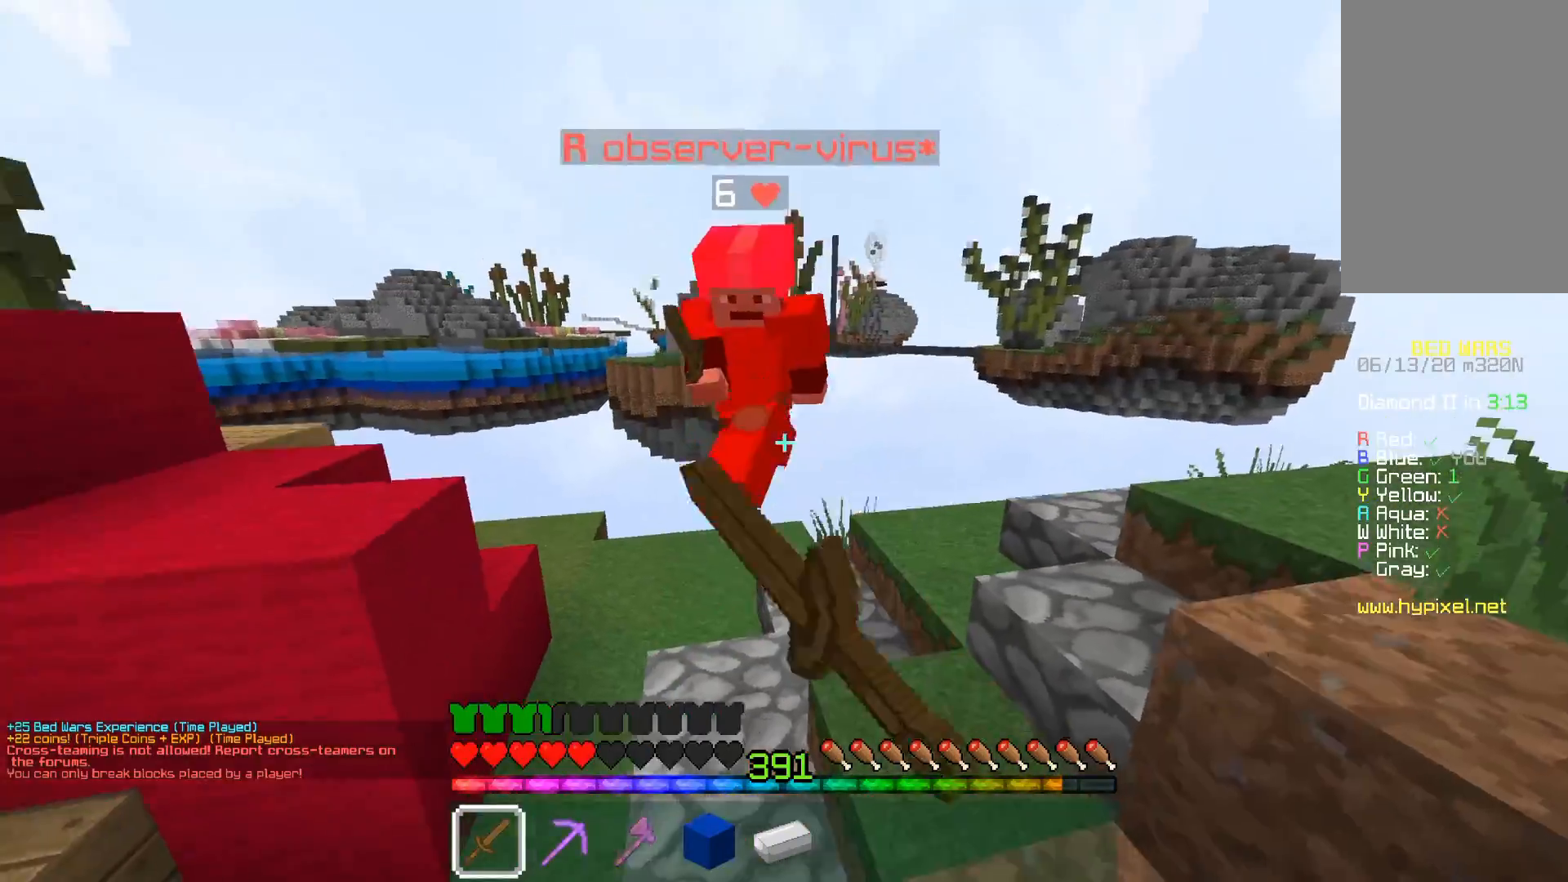
{"keys": ["a", "w"], "mouse": ["left"], "events": [[400, "a", "down"]]}
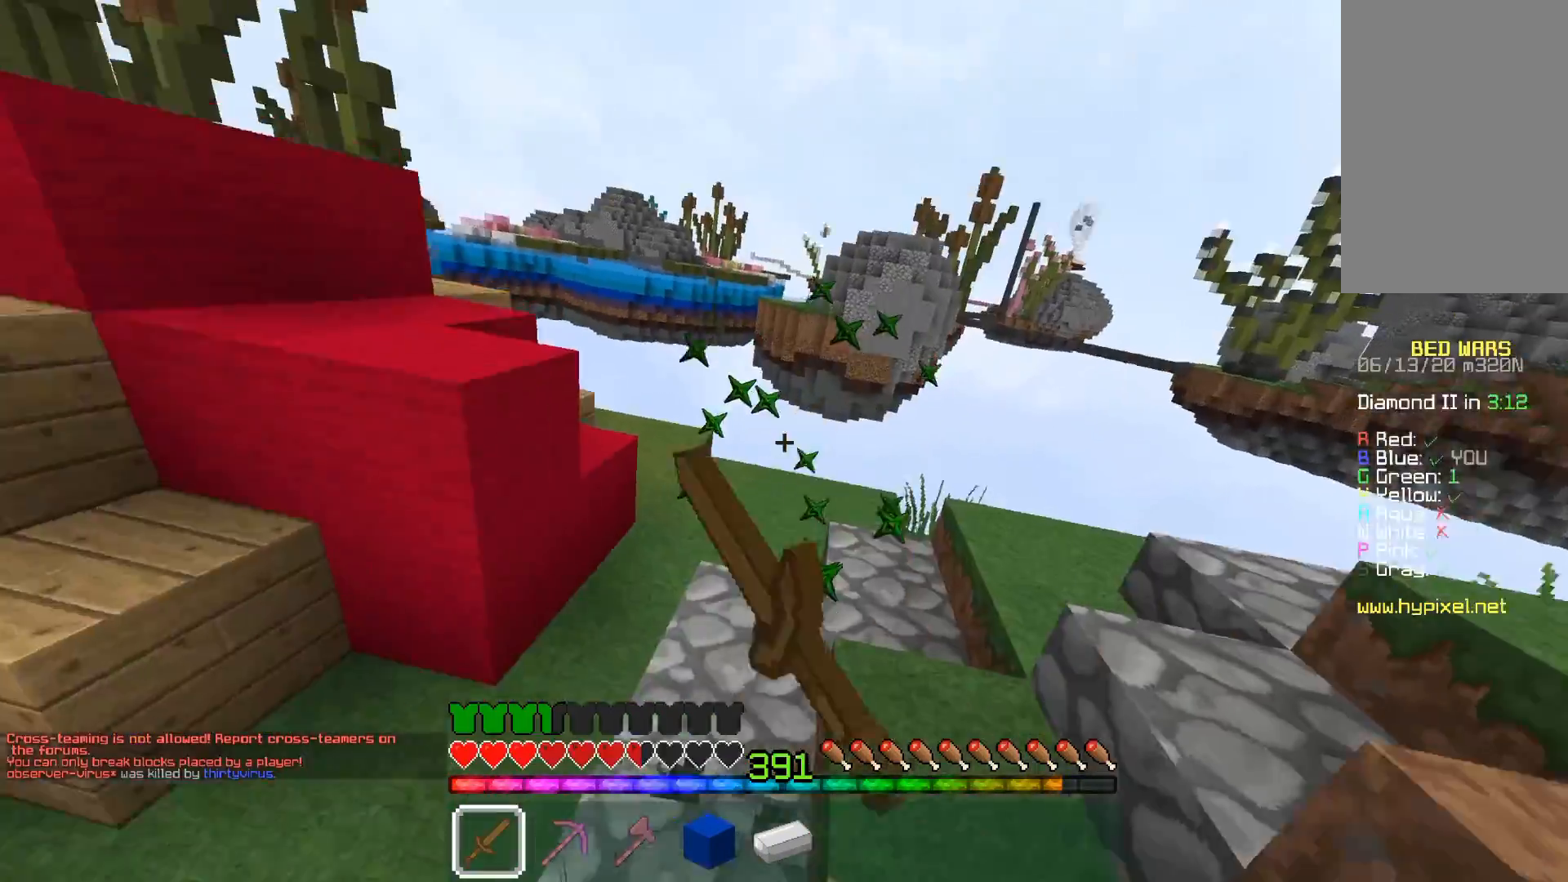
{"keys": ["a", "w"], "mouse": [], "events": [[233, "mouse_left", "up"]]}
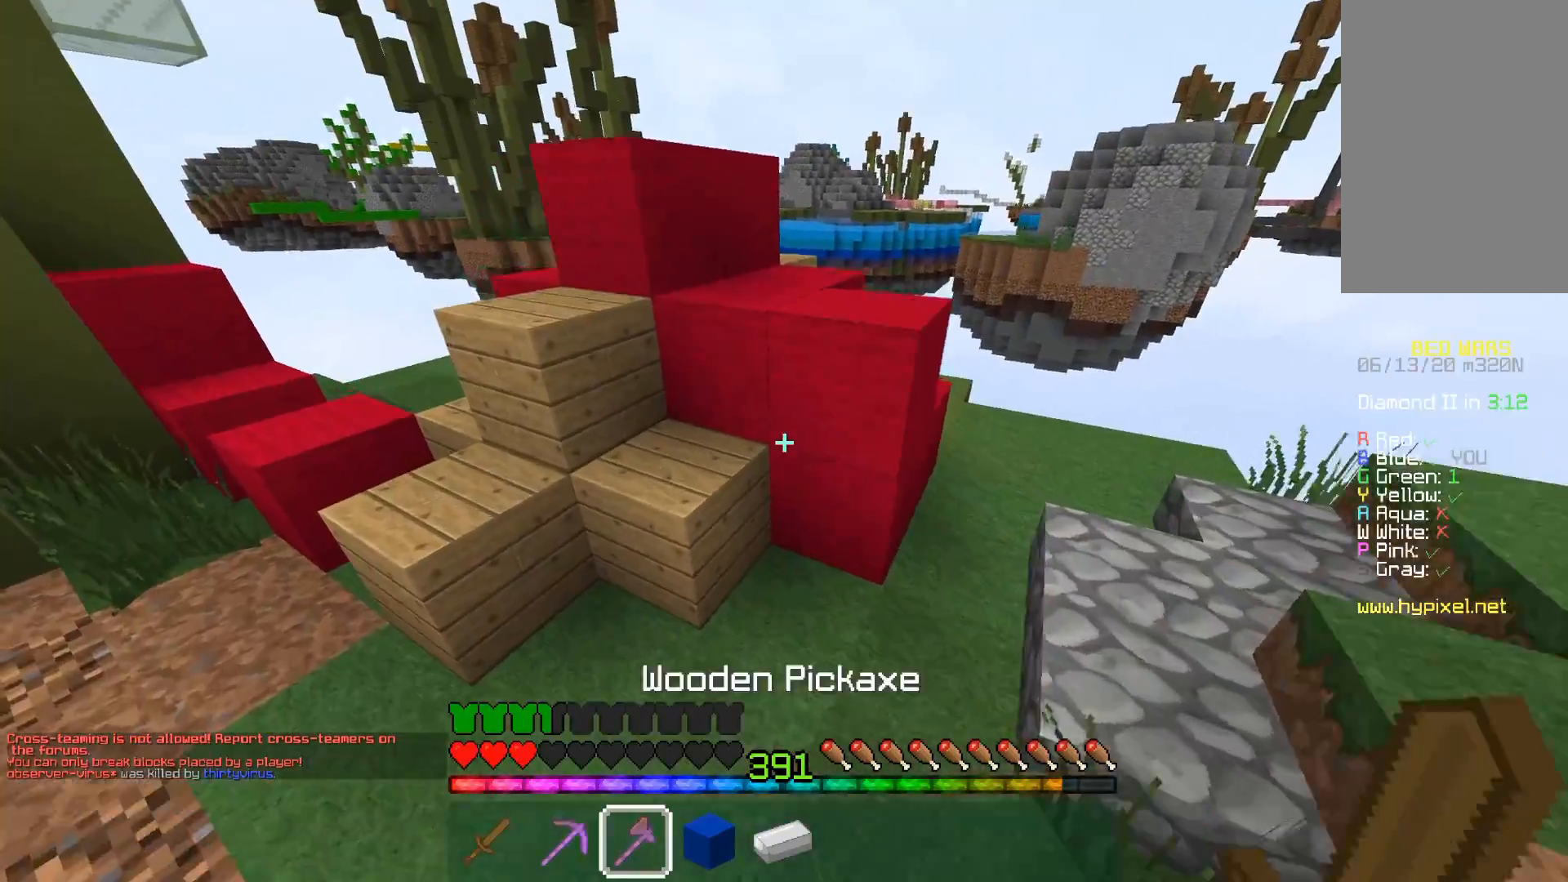
{"keys": [], "mouse": ["left"], "events": [[167, "a", "up"], [217, "d", "down"], [217, "mouse_left", "down"], [250, "w", "up"], [500, "d", "up"]]}
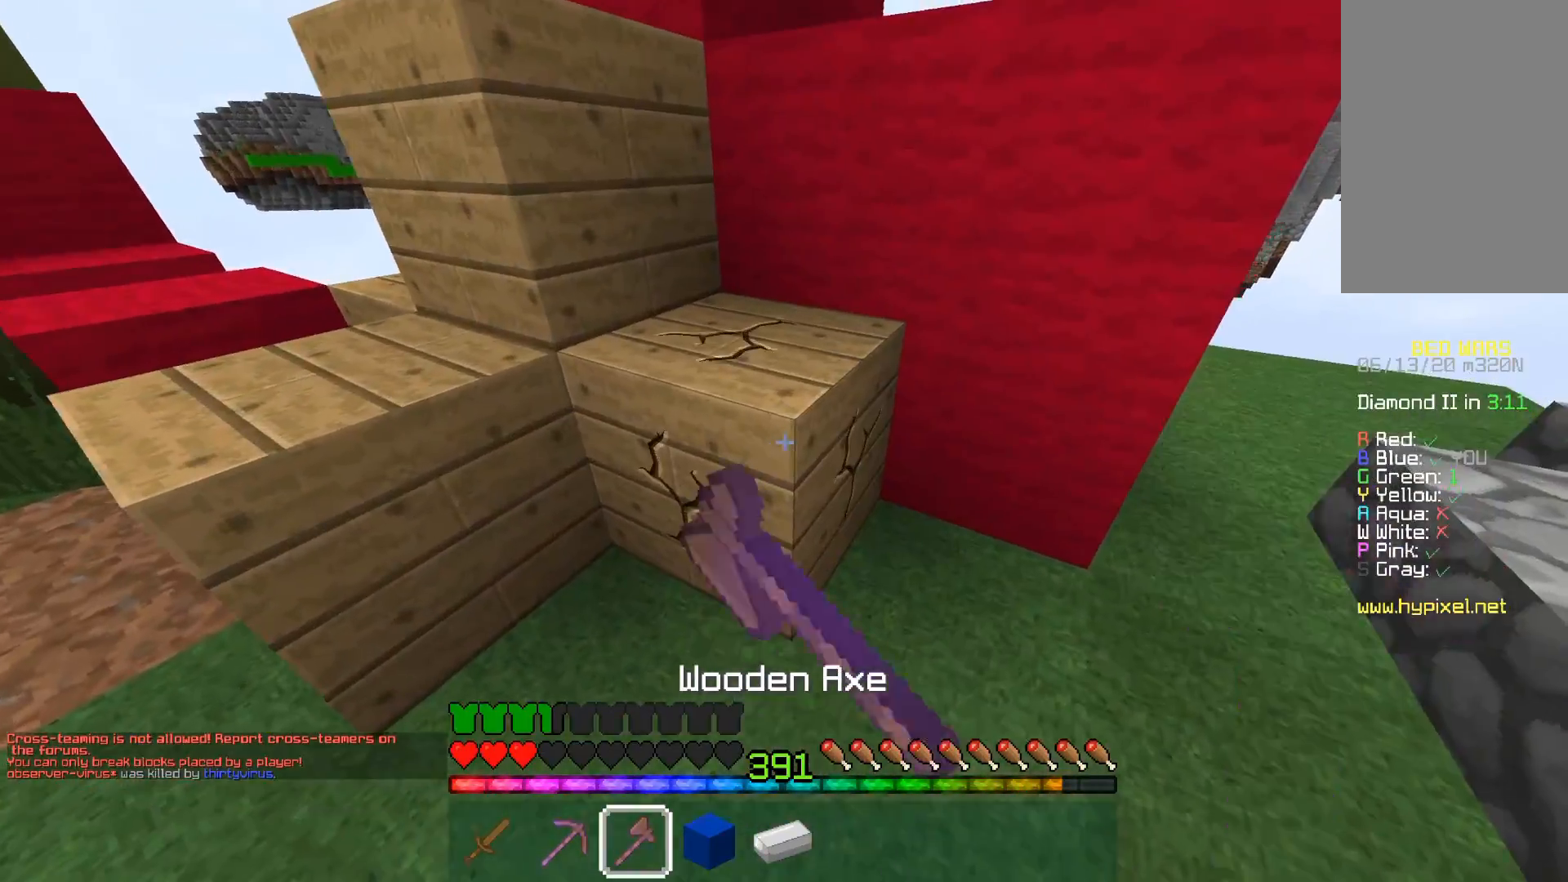
{"keys": ["d"], "mouse": ["left"], "events": [[50, "d", "down"], [317, "w", "down"], [467, "w", "up"]]}
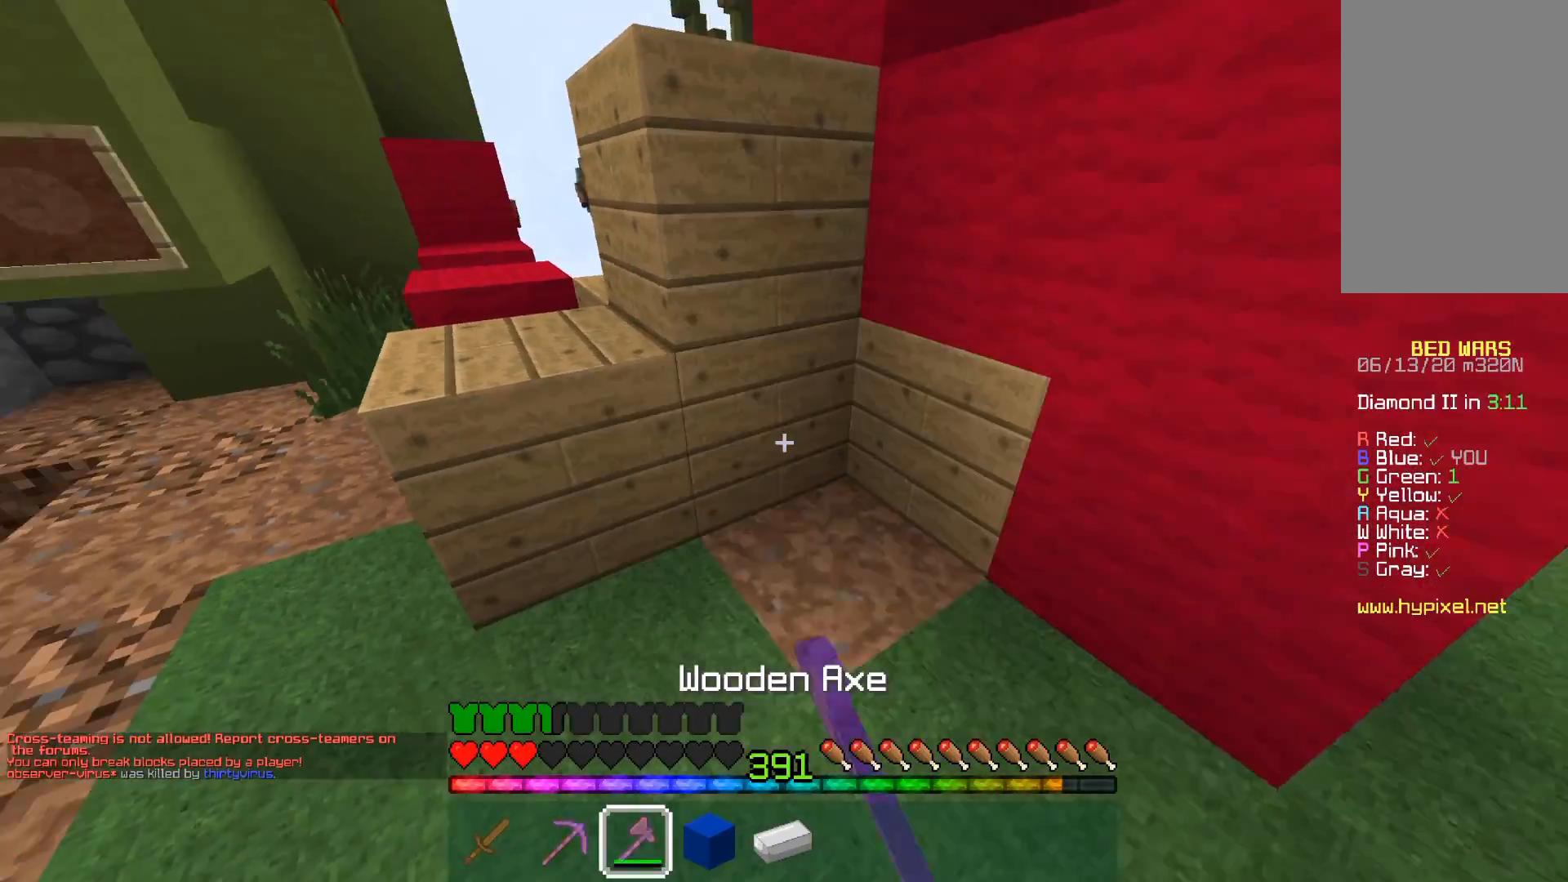
{"keys": [], "mouse": ["left"], "events": [[67, "w", "down"], [167, "d", "up"], [217, "w", "up"], [367, "a", "down"], [467, "a", "up"]]}
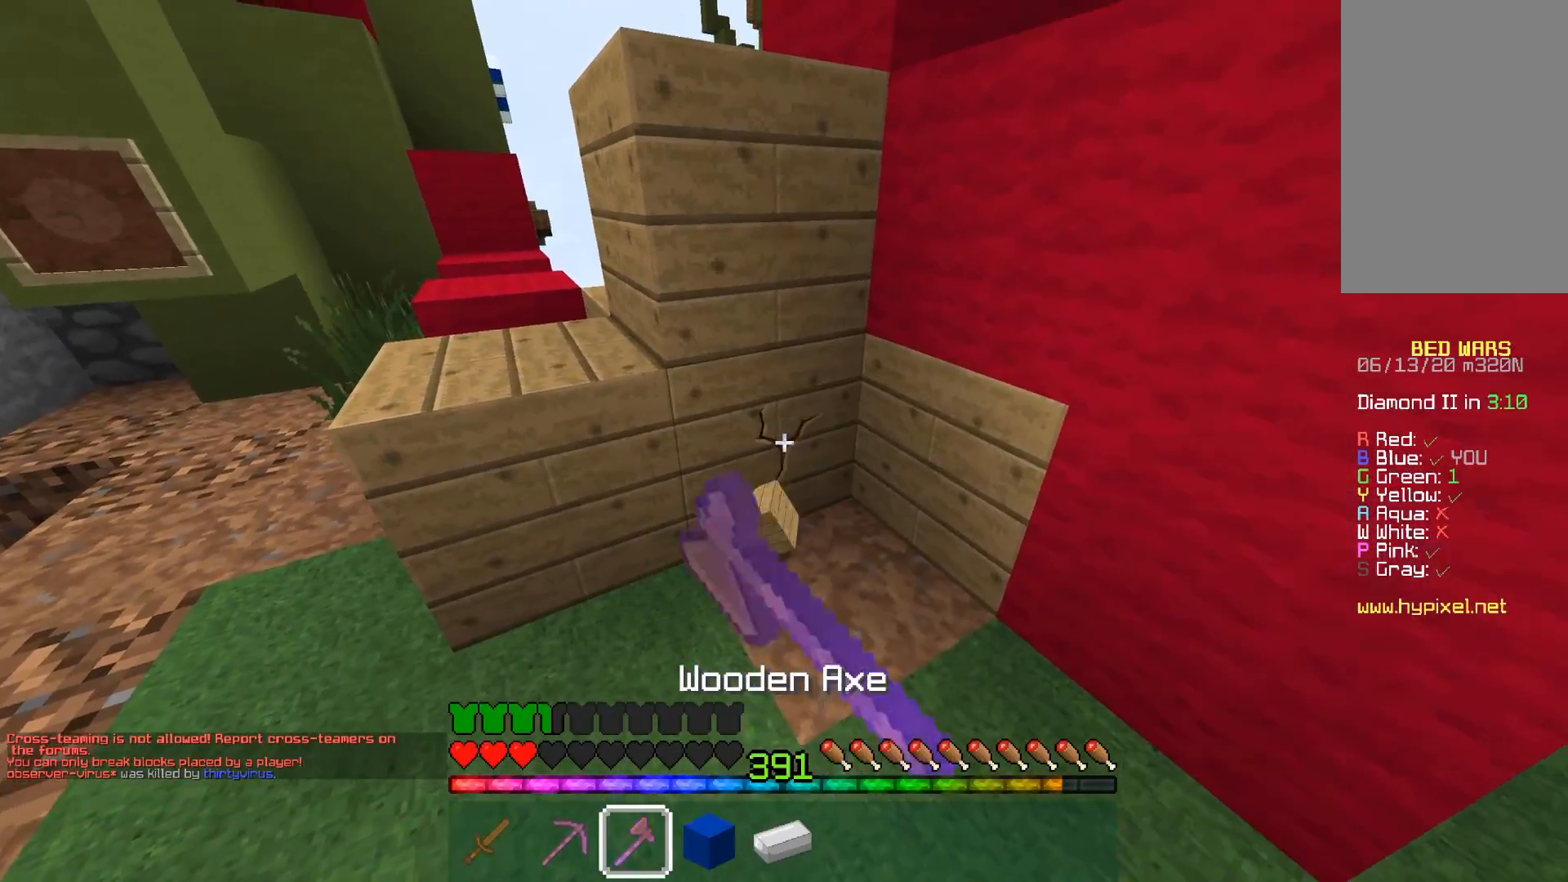
{"keys": ["w"], "mouse": ["left"], "events": [[100, "w", "down"]]}
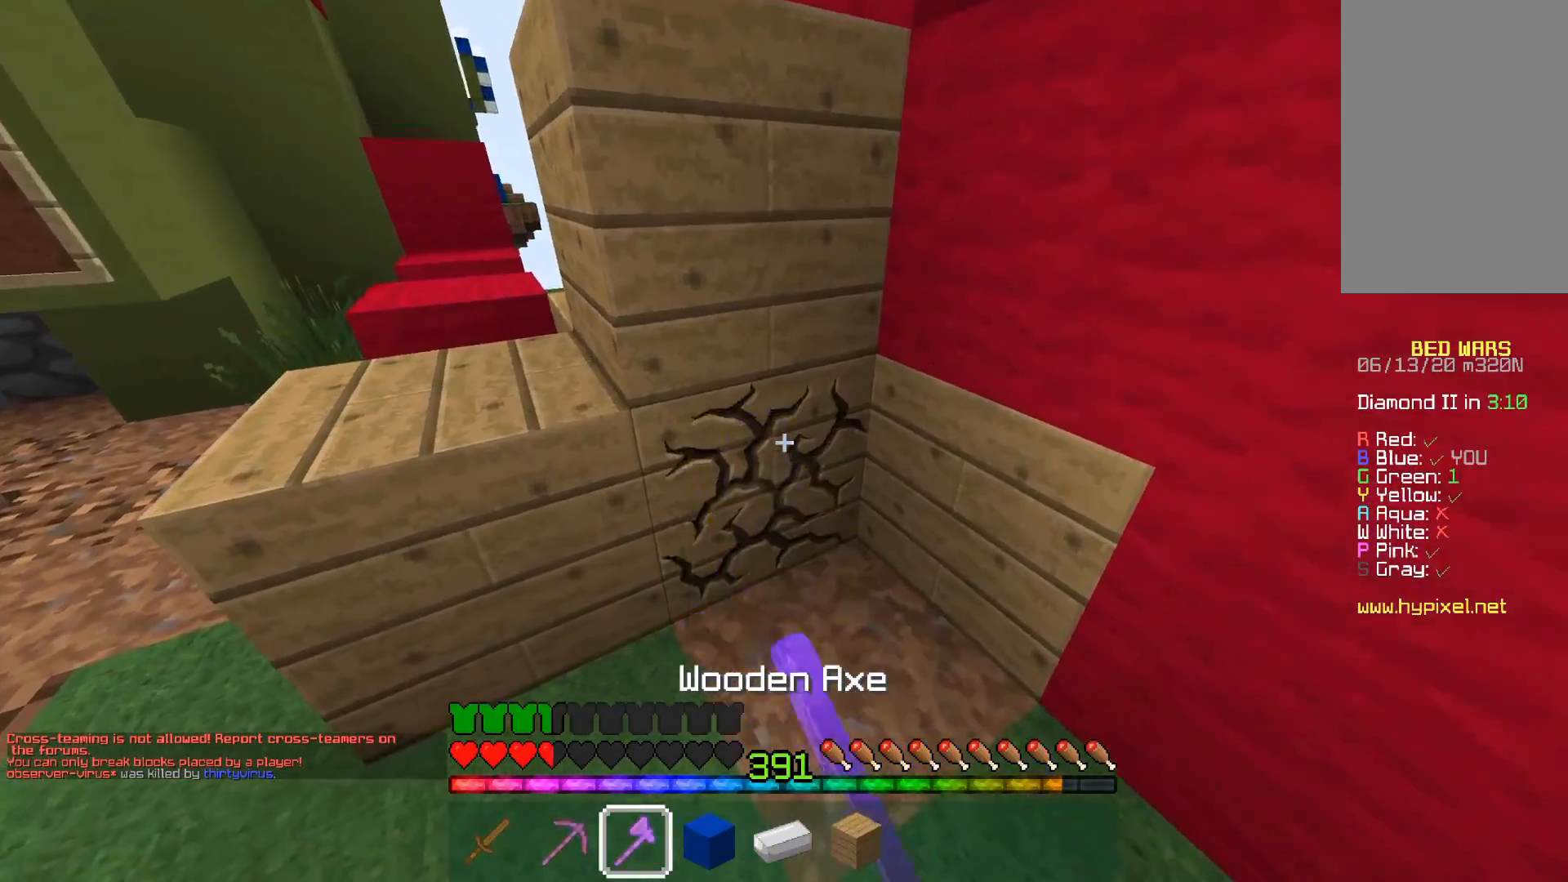
{"keys": [], "mouse": ["left"], "events": [[33, "w", "up"], [100, "w", "down"], [317, "w", "up"]]}
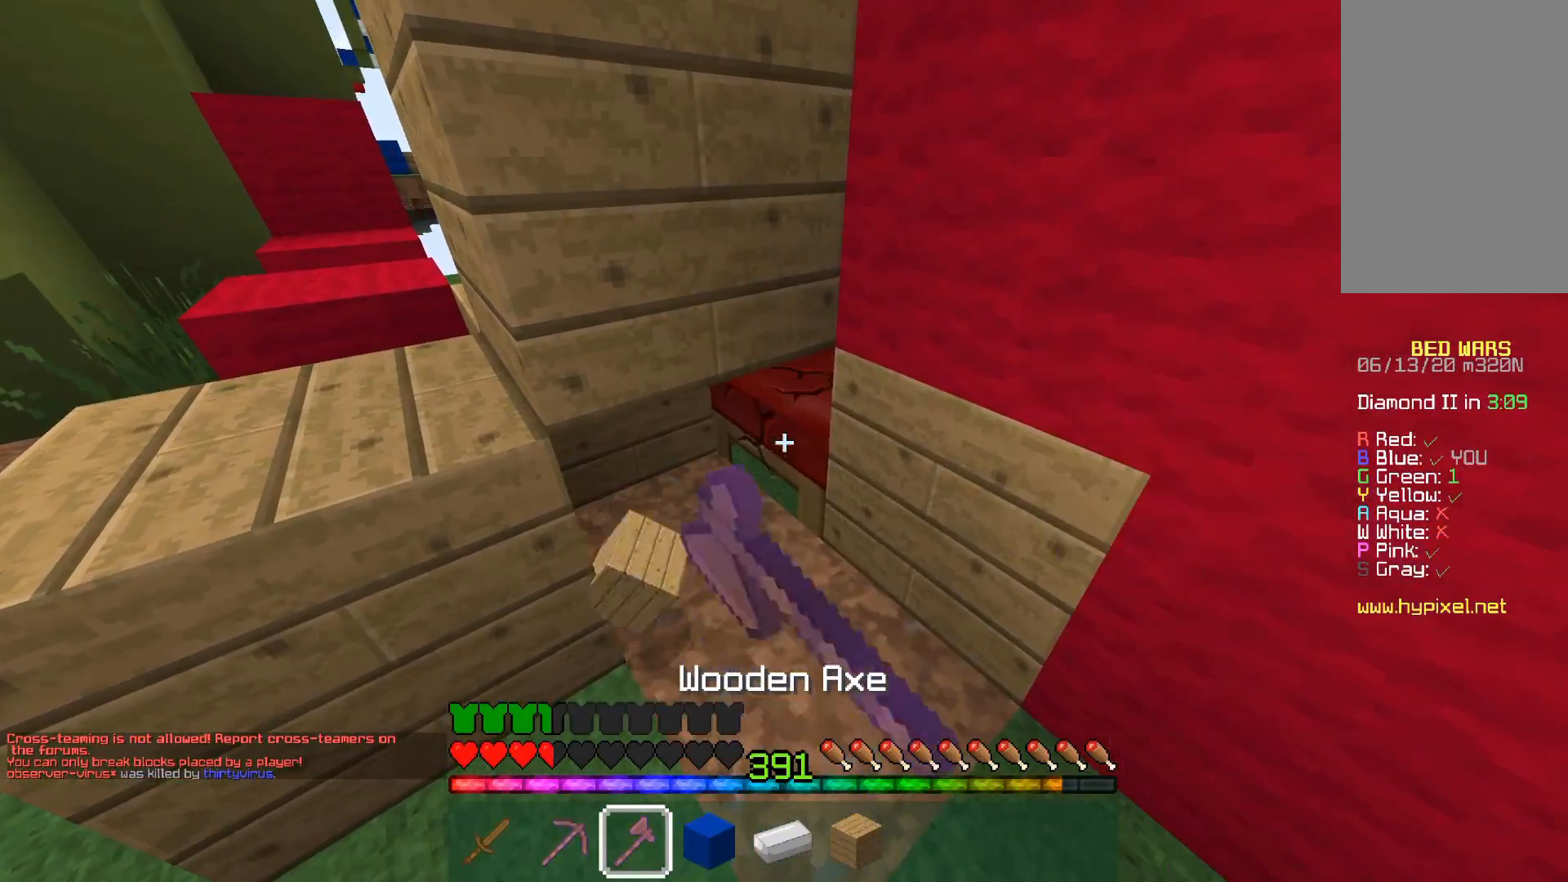
{"keys": ["w"], "mouse": [], "events": [[267, "w", "down"], [417, "mouse_left", "up"]]}
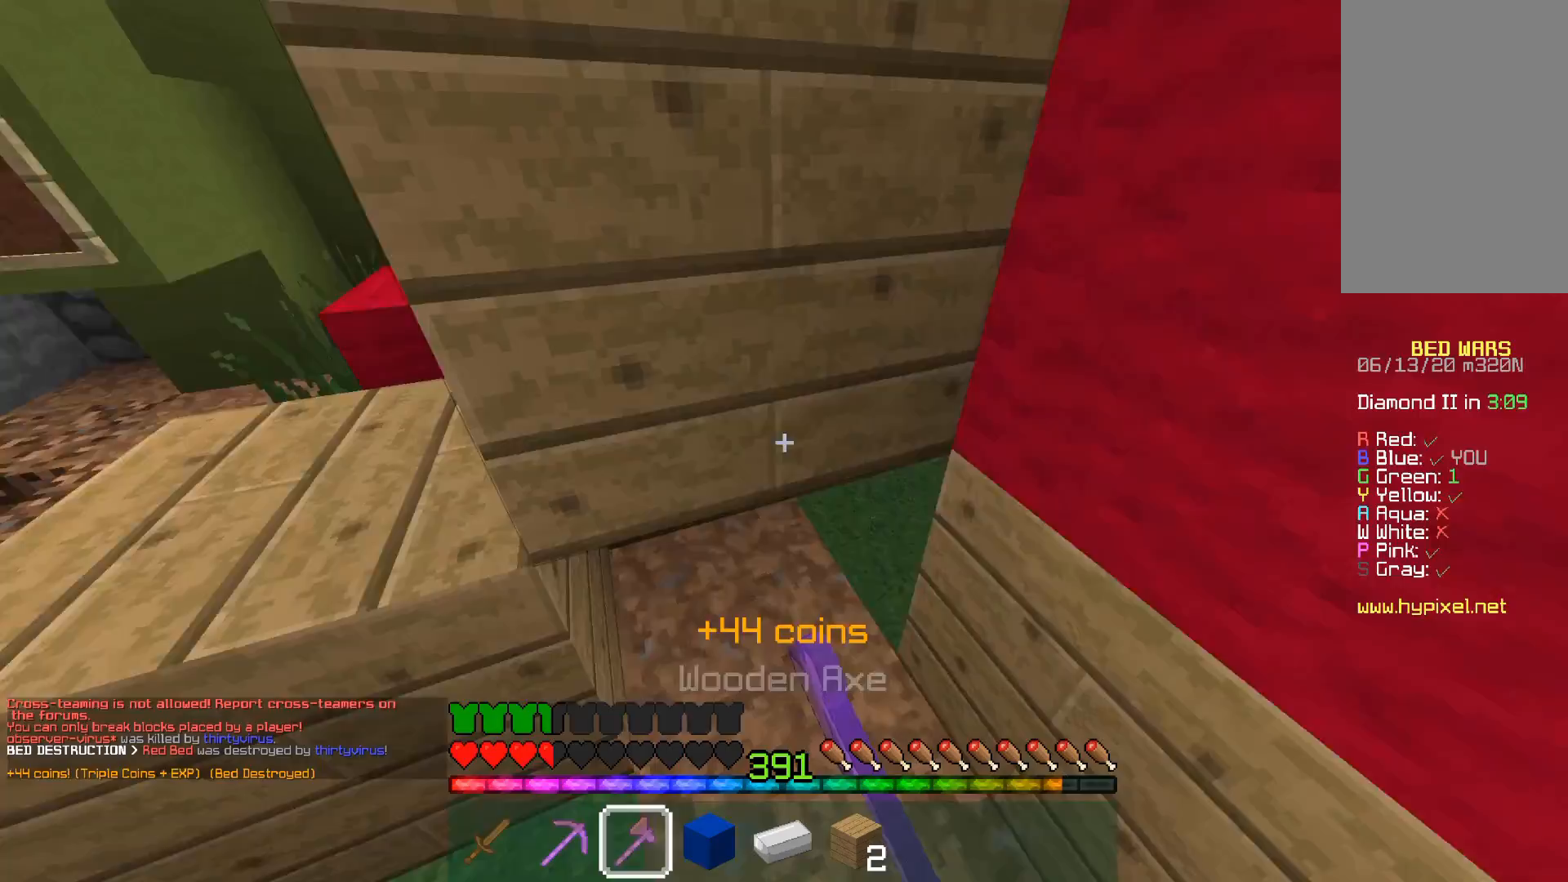
{"keys": ["d", "s"], "mouse": [], "events": [[17, "d", "down"], [167, "w", "up"], [200, "s", "down"], [267, "a", "down"], [367, "d", "up"], [400, "d", "down"], [467, "a", "up"]]}
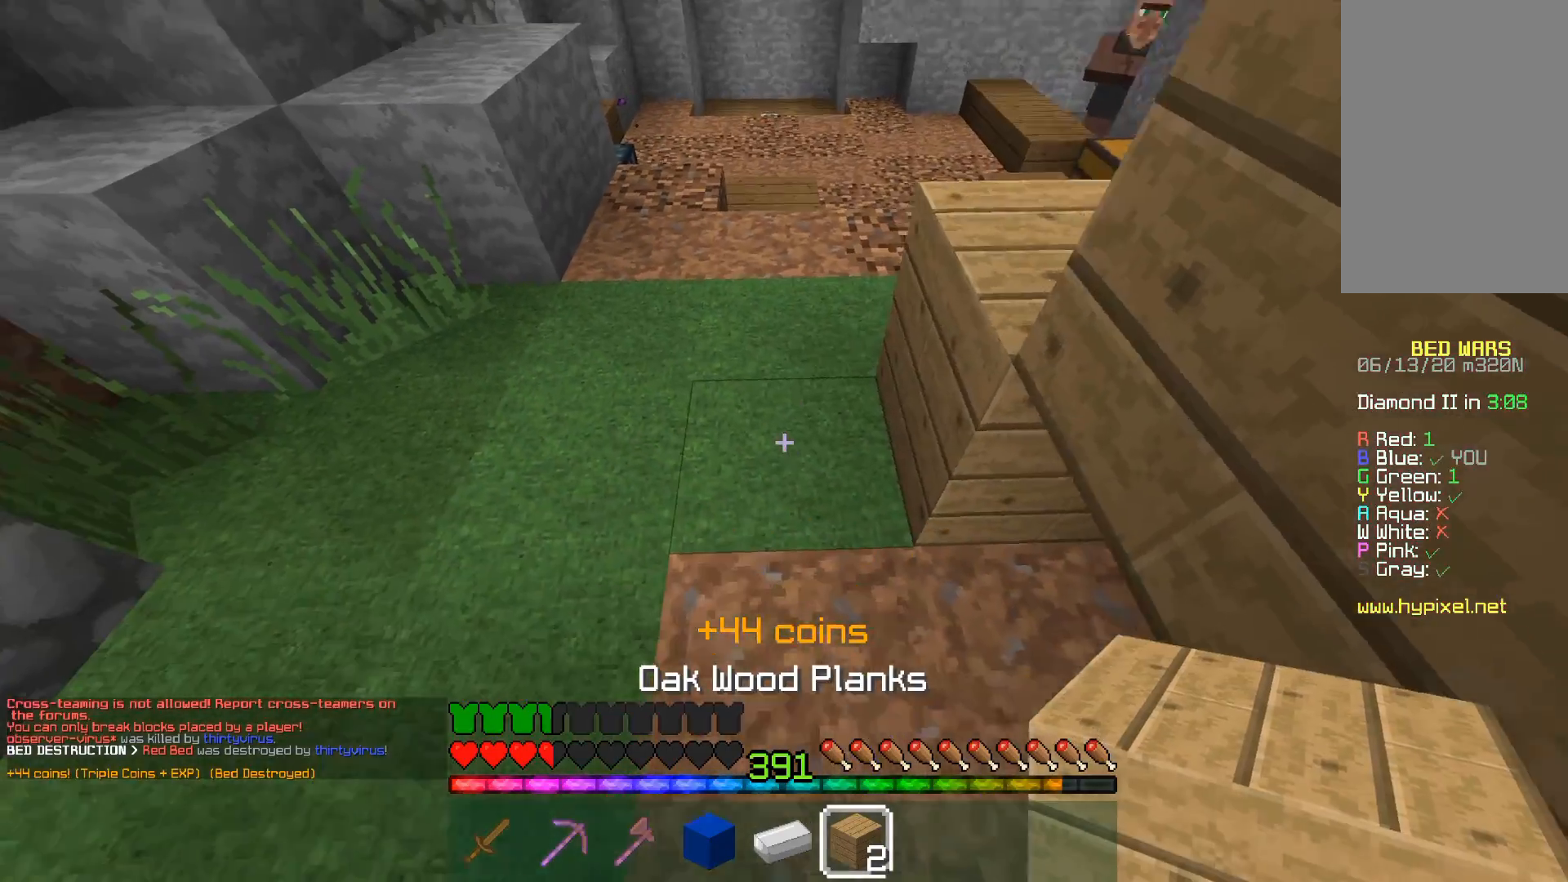
{"keys": [], "mouse": [], "events": [[167, "d", "up"], [167, "s", "up"]]}
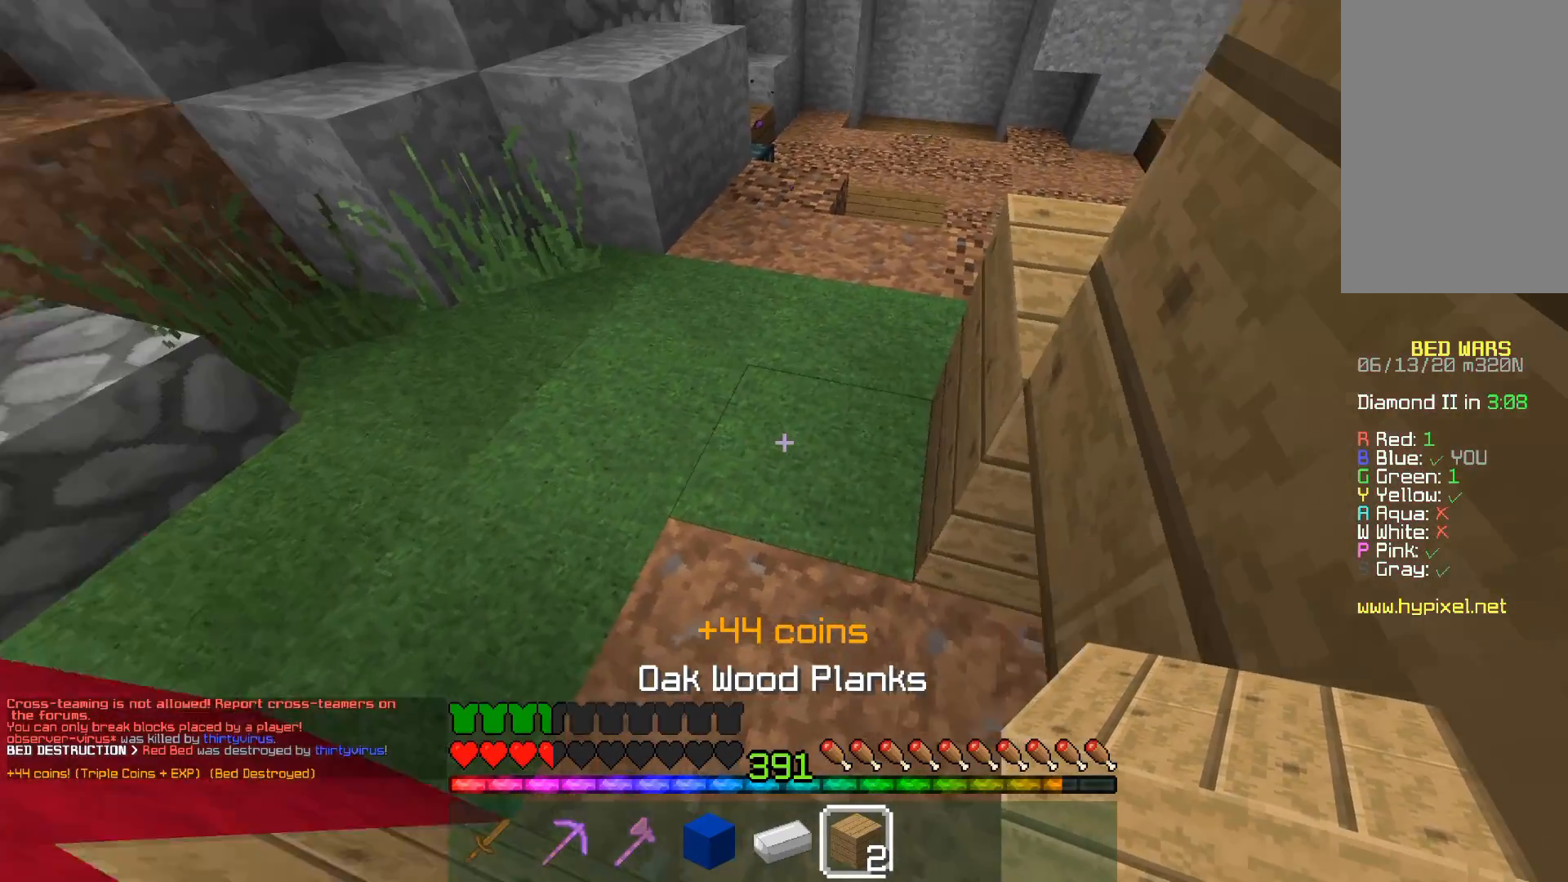
{"keys": [], "mouse": [], "events": []}
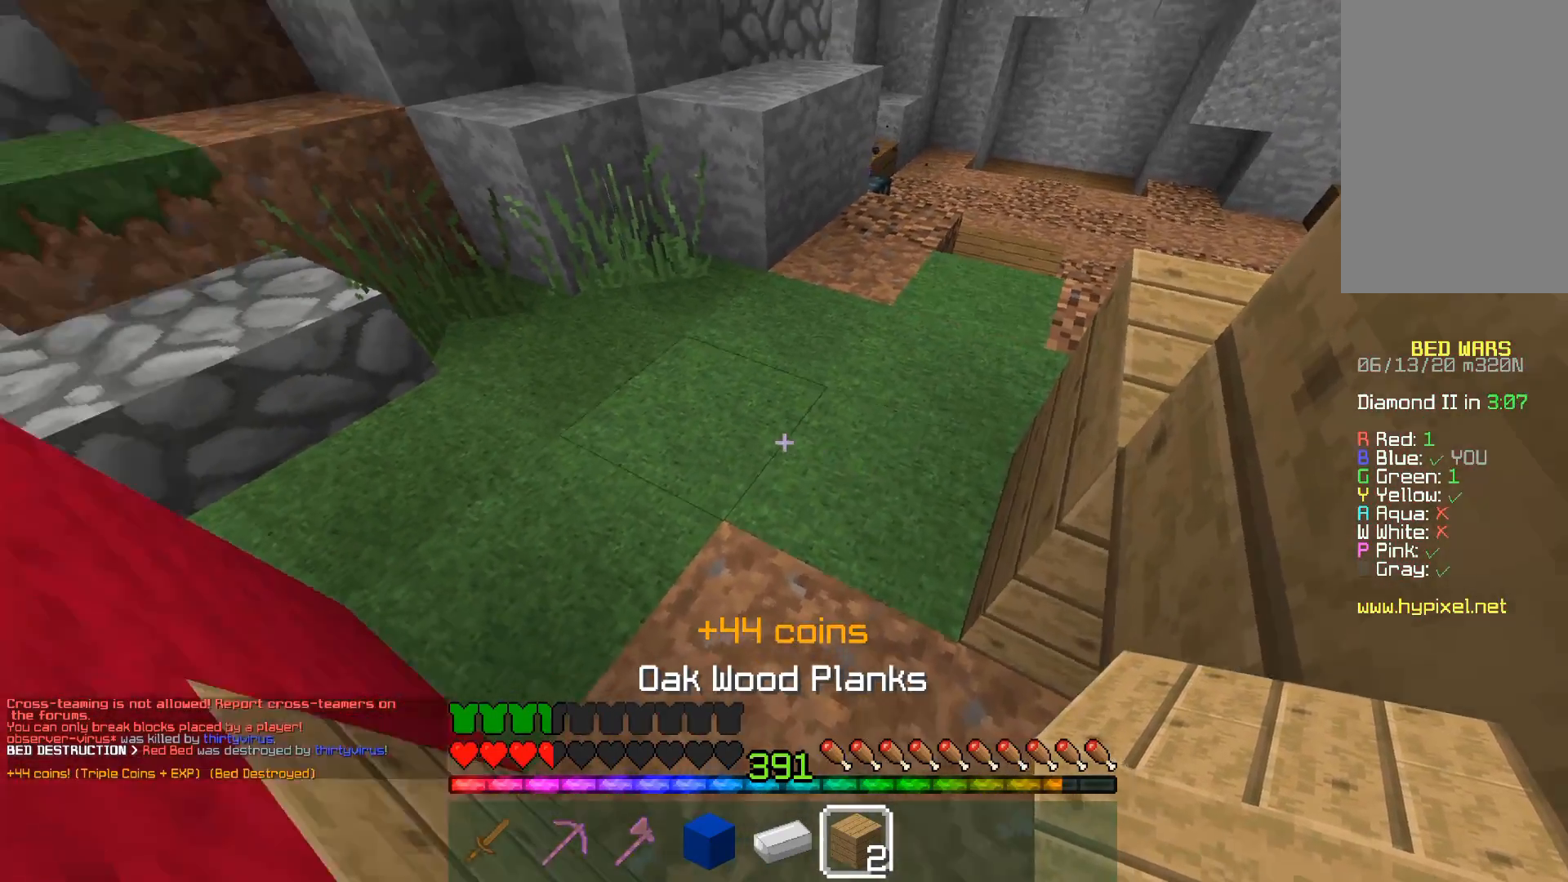
{"keys": [], "mouse": [], "events": []}